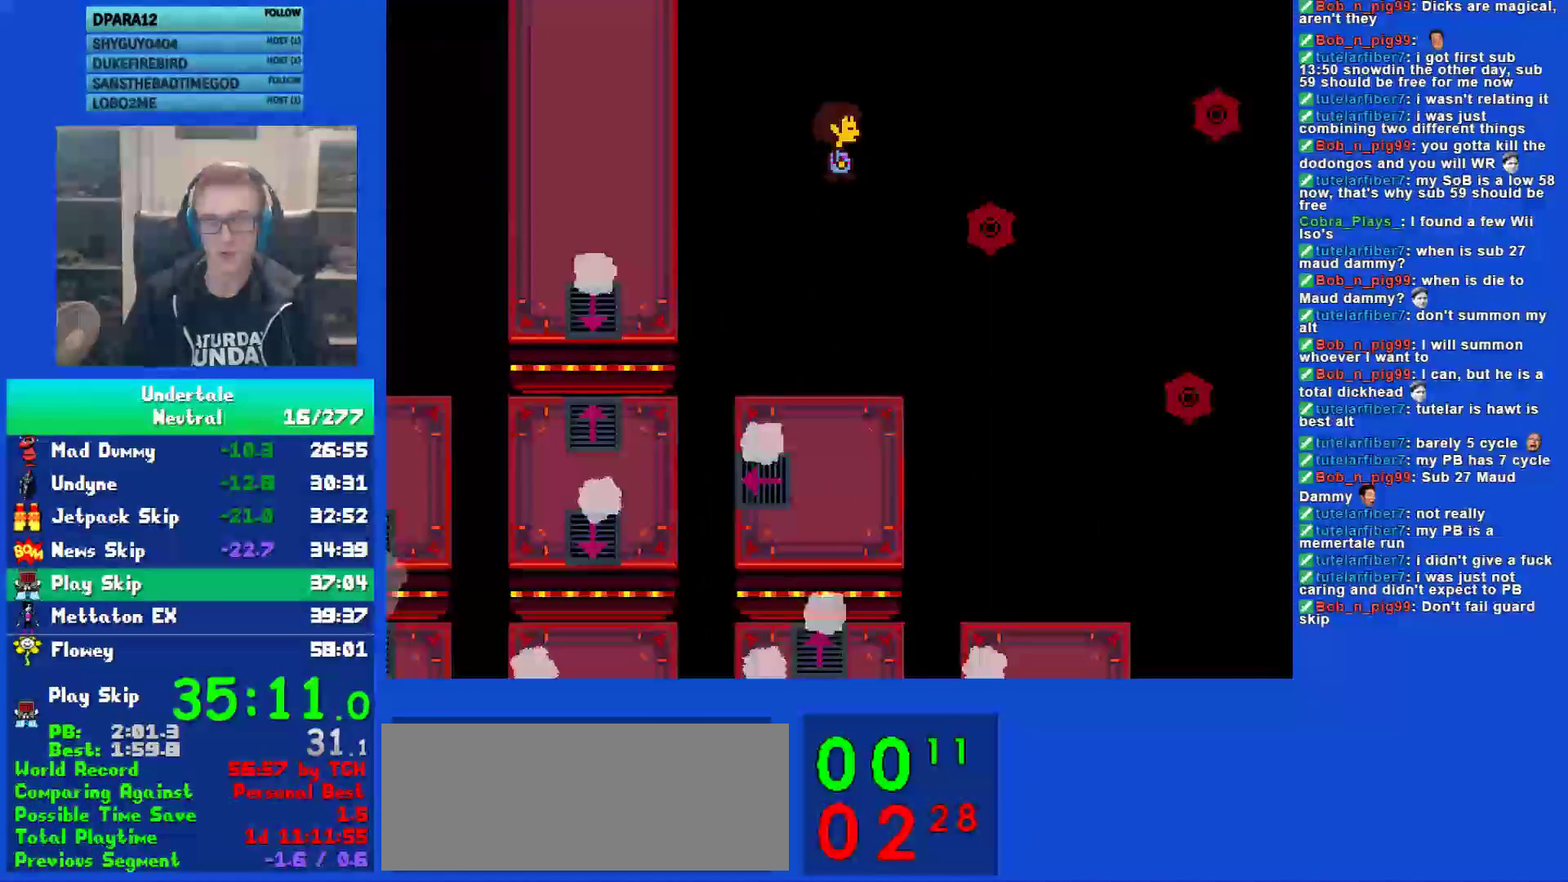
Gameplay with keyboard; each line is a JSON object with the keys held at the frame after it. "events" lists presses ("down") and releases ("up") of "c", "ctrl", "down", "left", "return", "right", "shift", "up", "x" and "z" between this image and that frame as [ms after this image, input, new state], when the widget could be followed in between. No other keys are recorded. Mouse input is not recorded.
{"keys": ["right", "up"], "events": []}
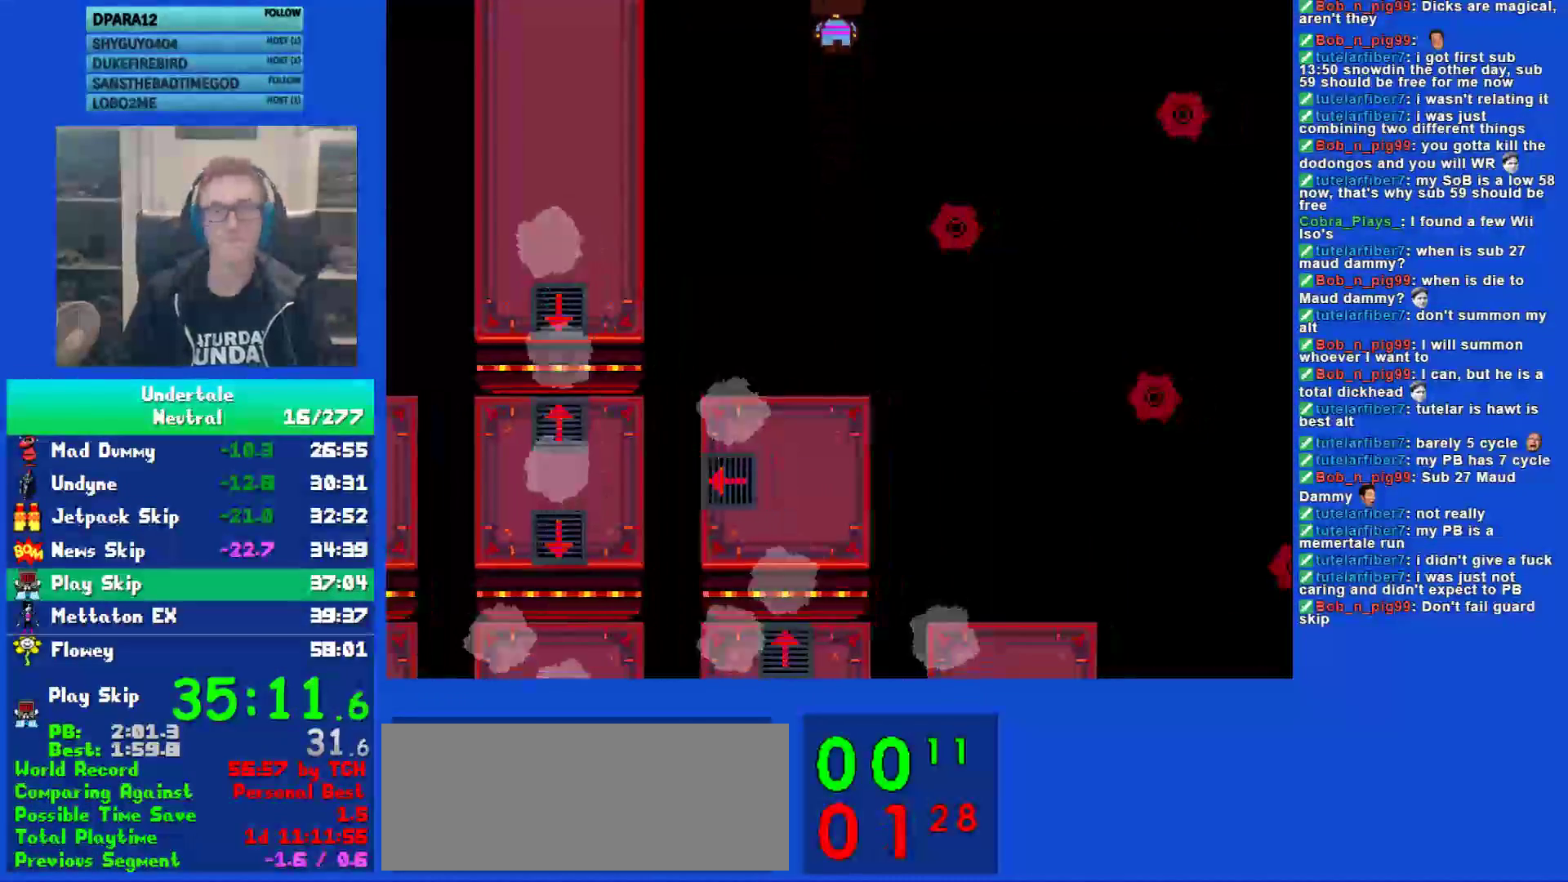
{"keys": ["right"], "events": [[450, "up", "up"]]}
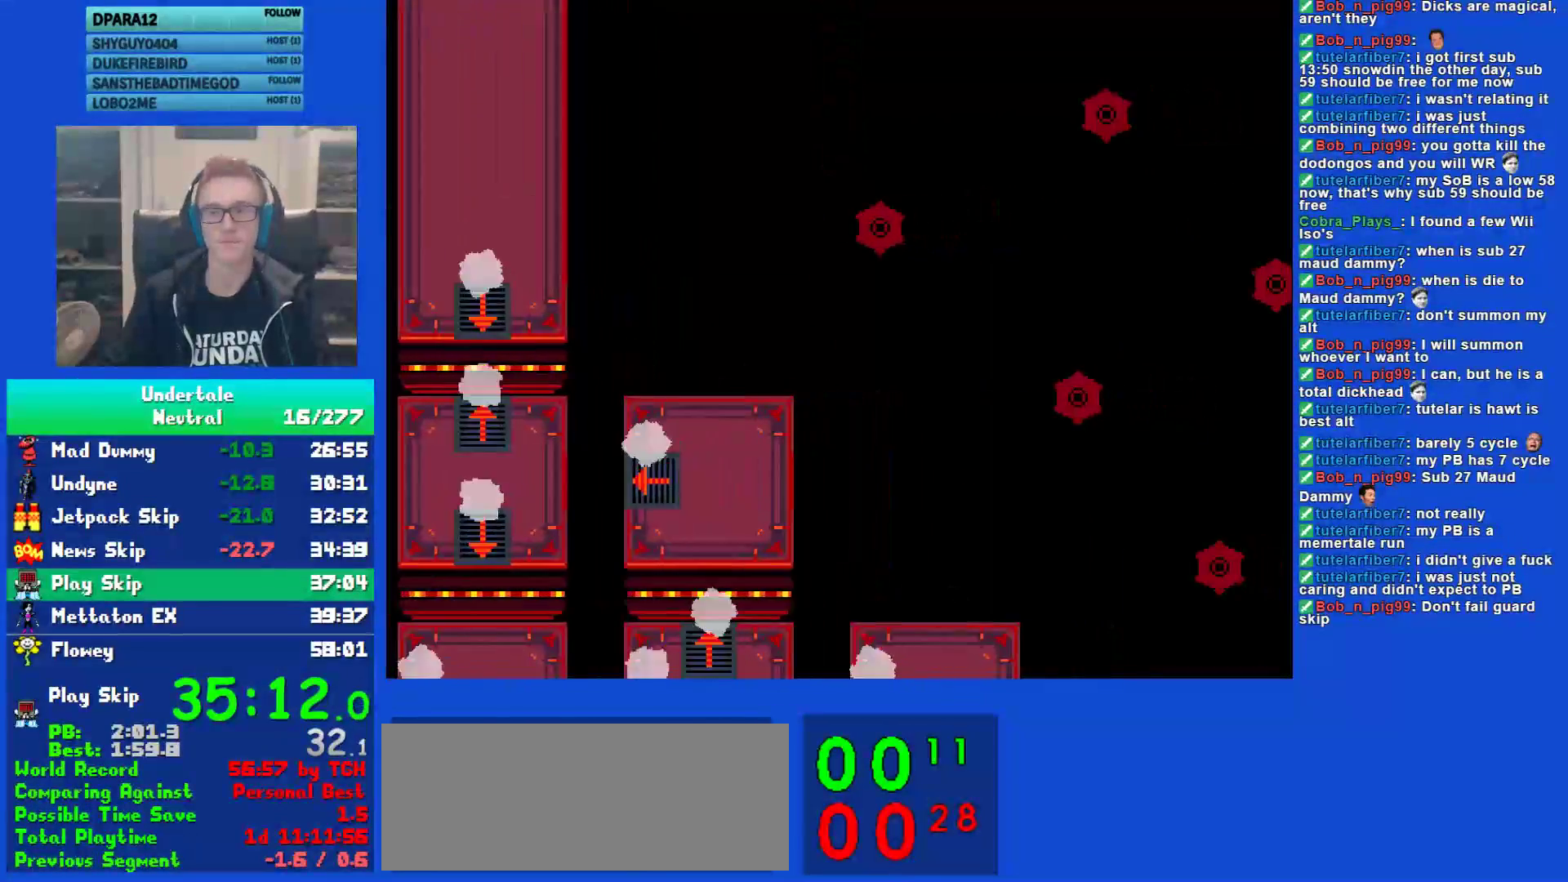
{"keys": ["right"], "events": []}
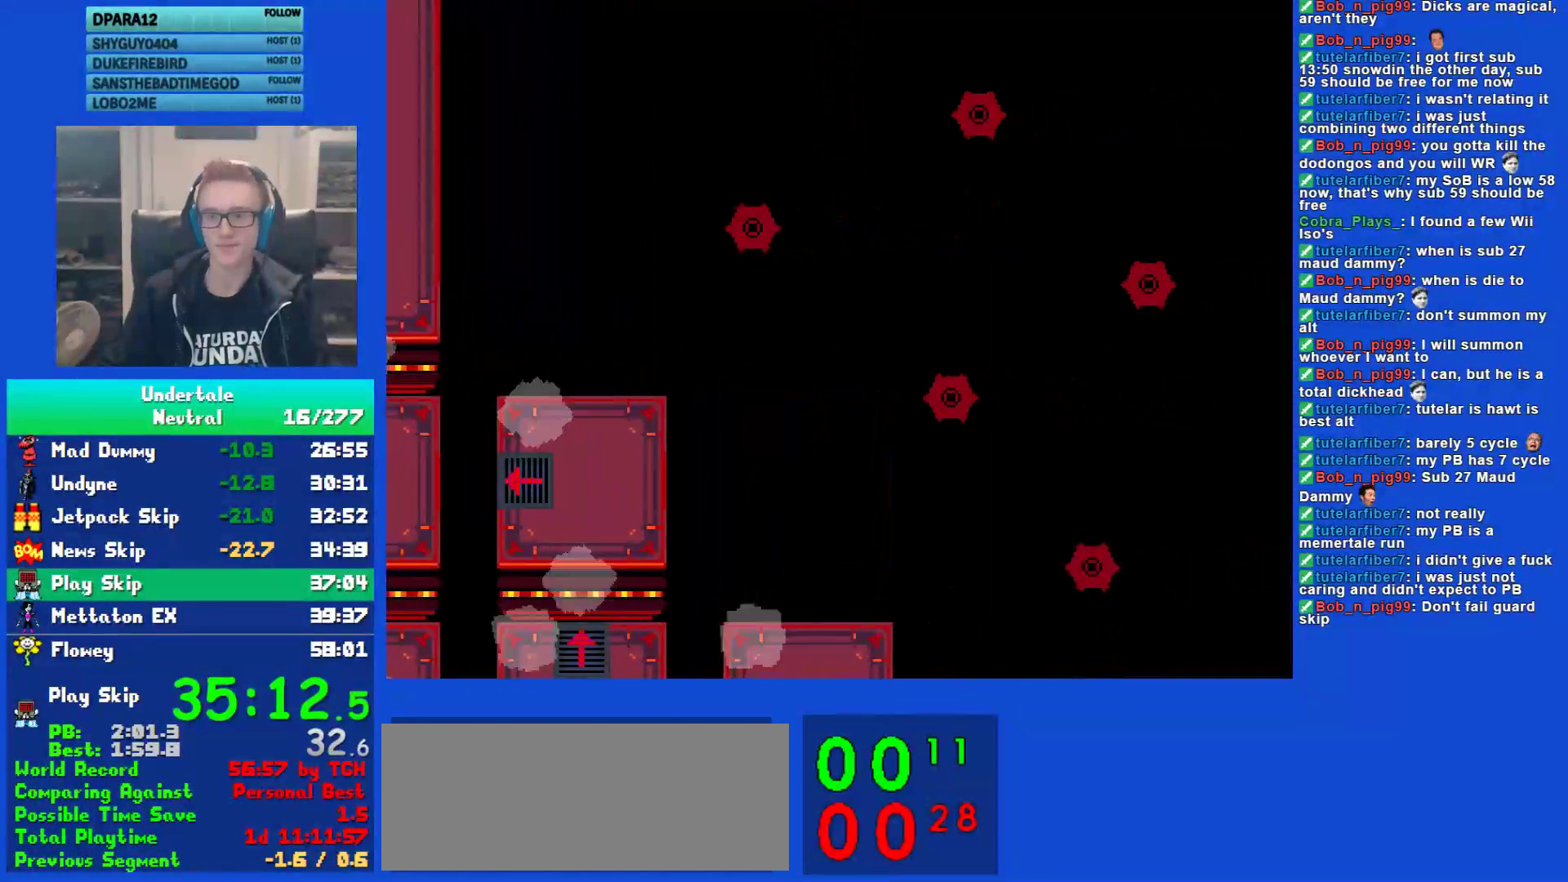
{"keys": ["down", "right"], "events": [[300, "down", "down"]]}
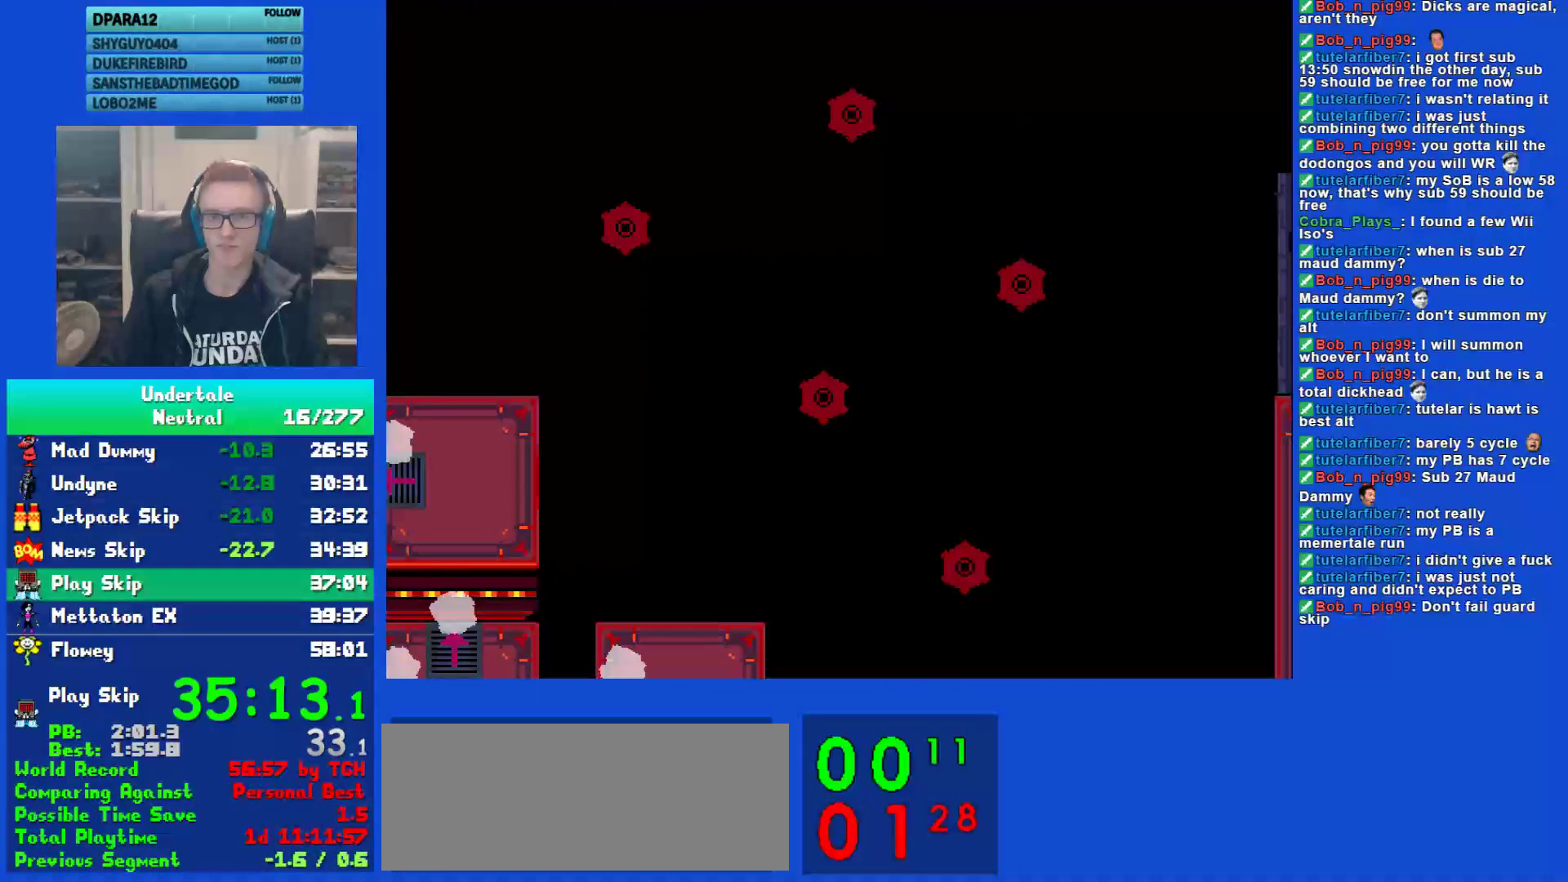
{"keys": ["down", "right"], "events": []}
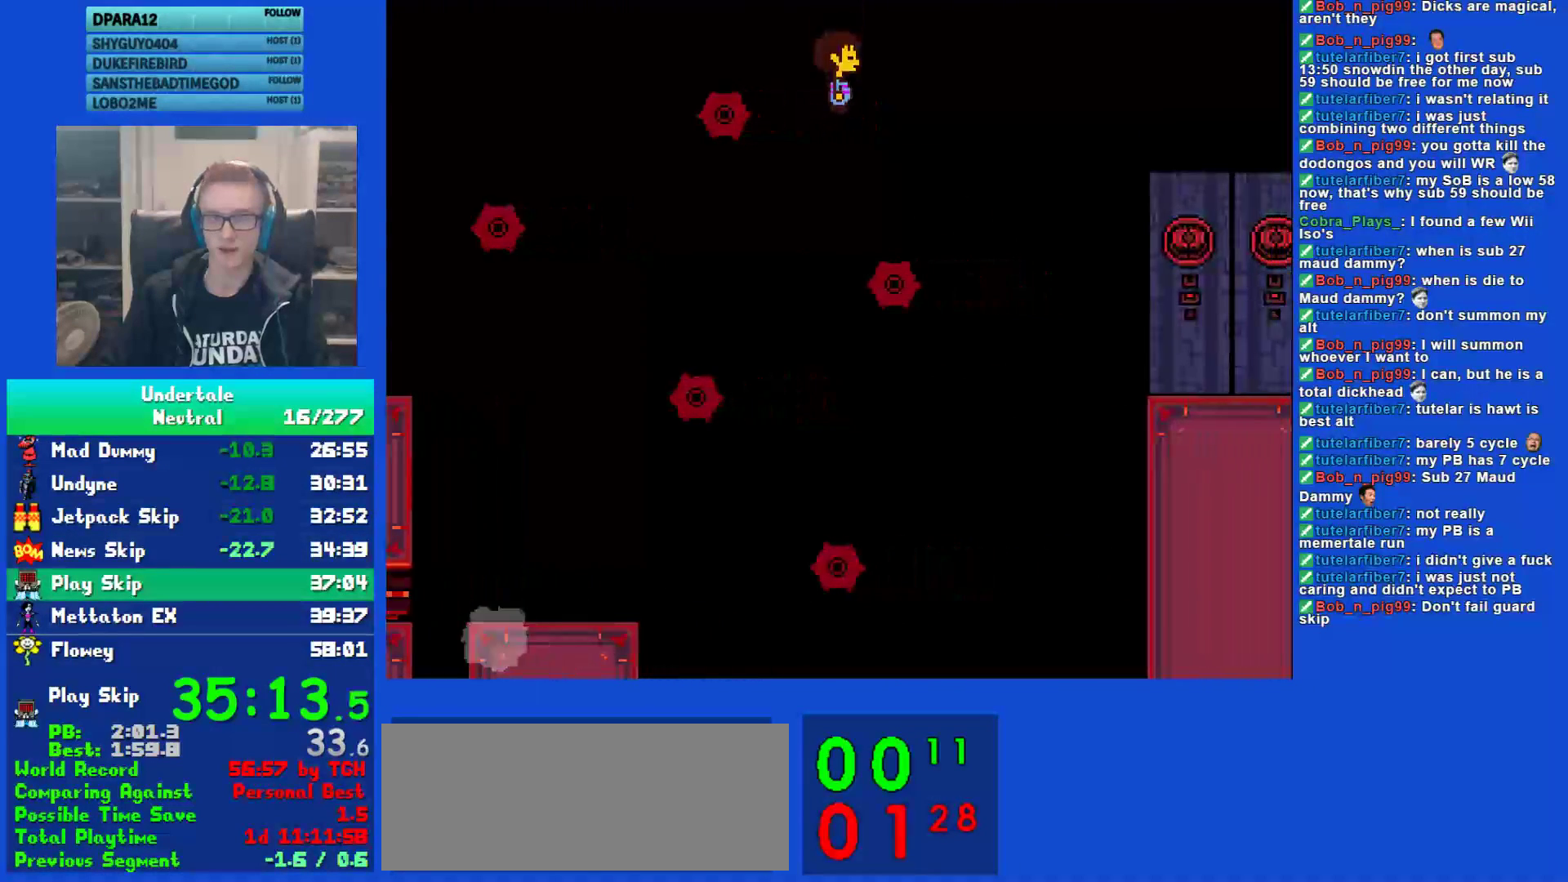
{"keys": ["down", "right"], "events": []}
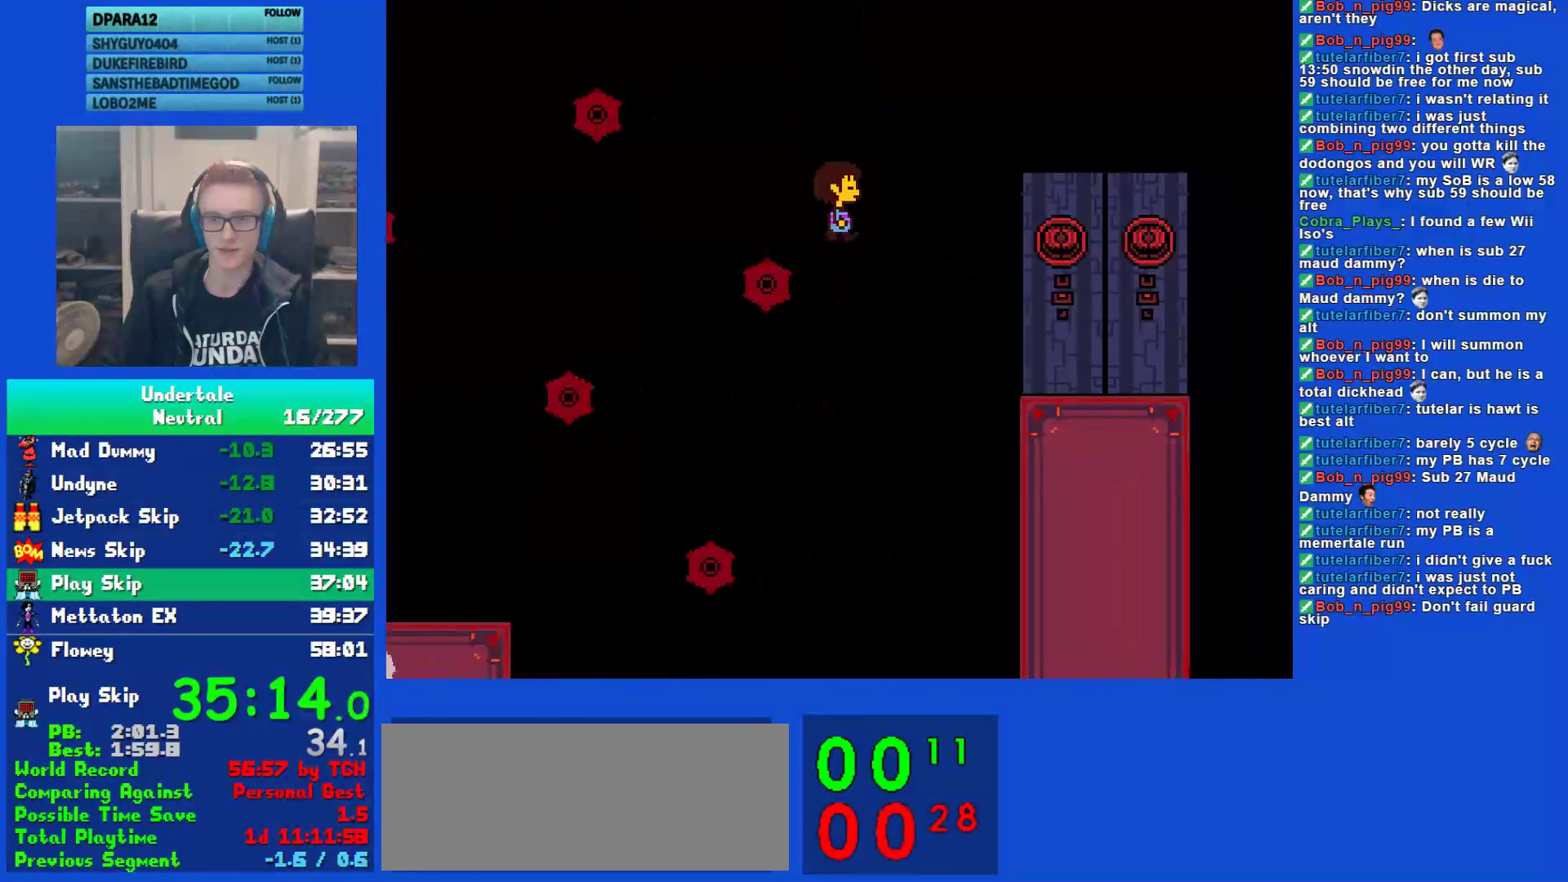
{"keys": ["right"], "events": [[250, "down", "up"]]}
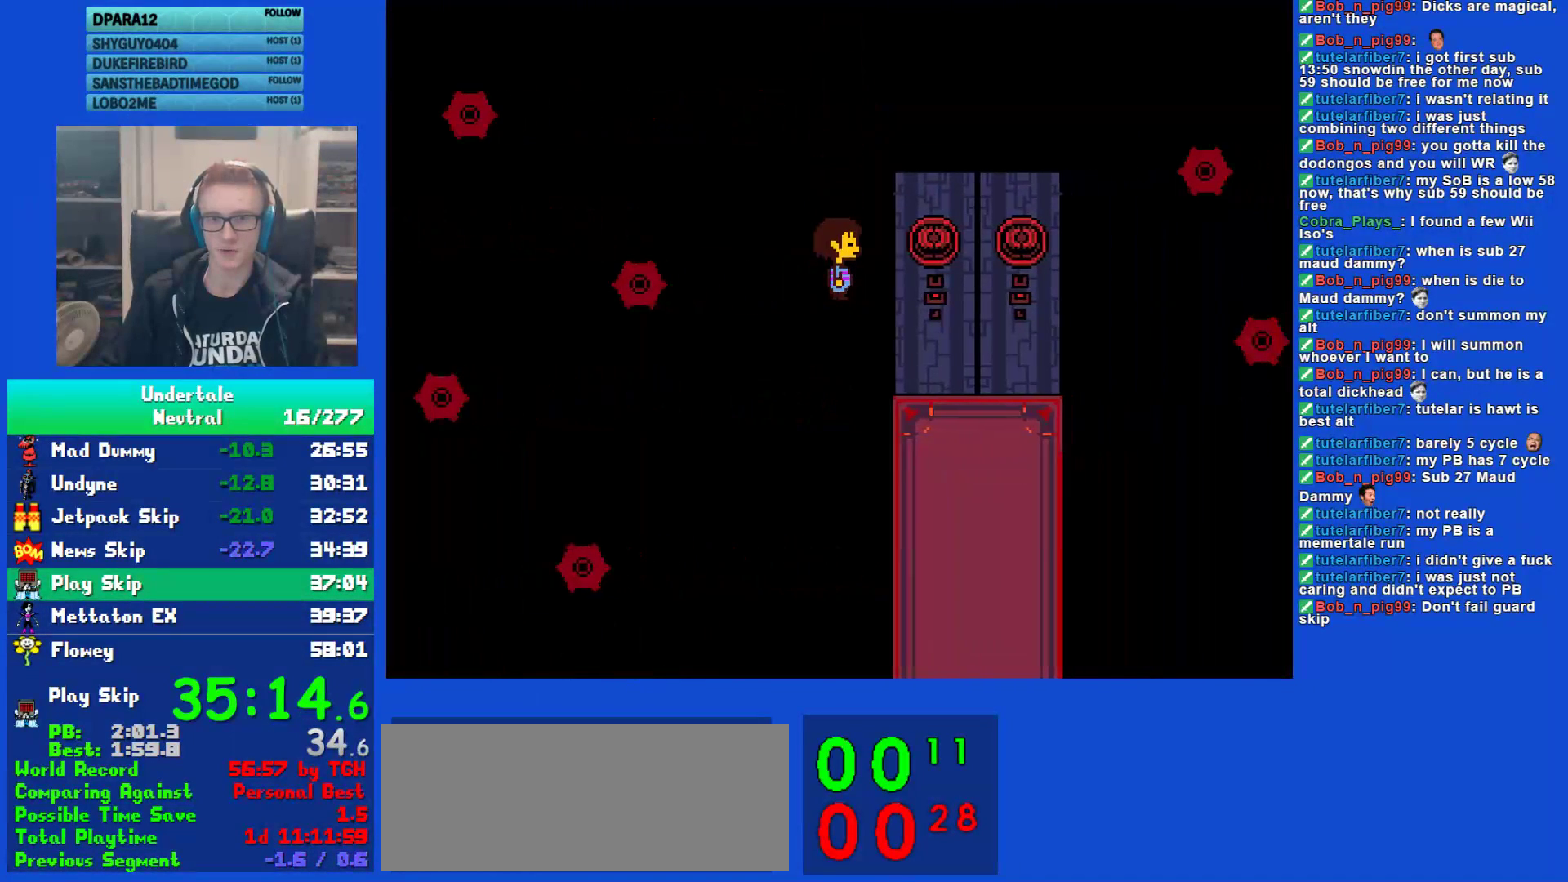
{"keys": ["down", "right"], "events": [[217, "down", "down"]]}
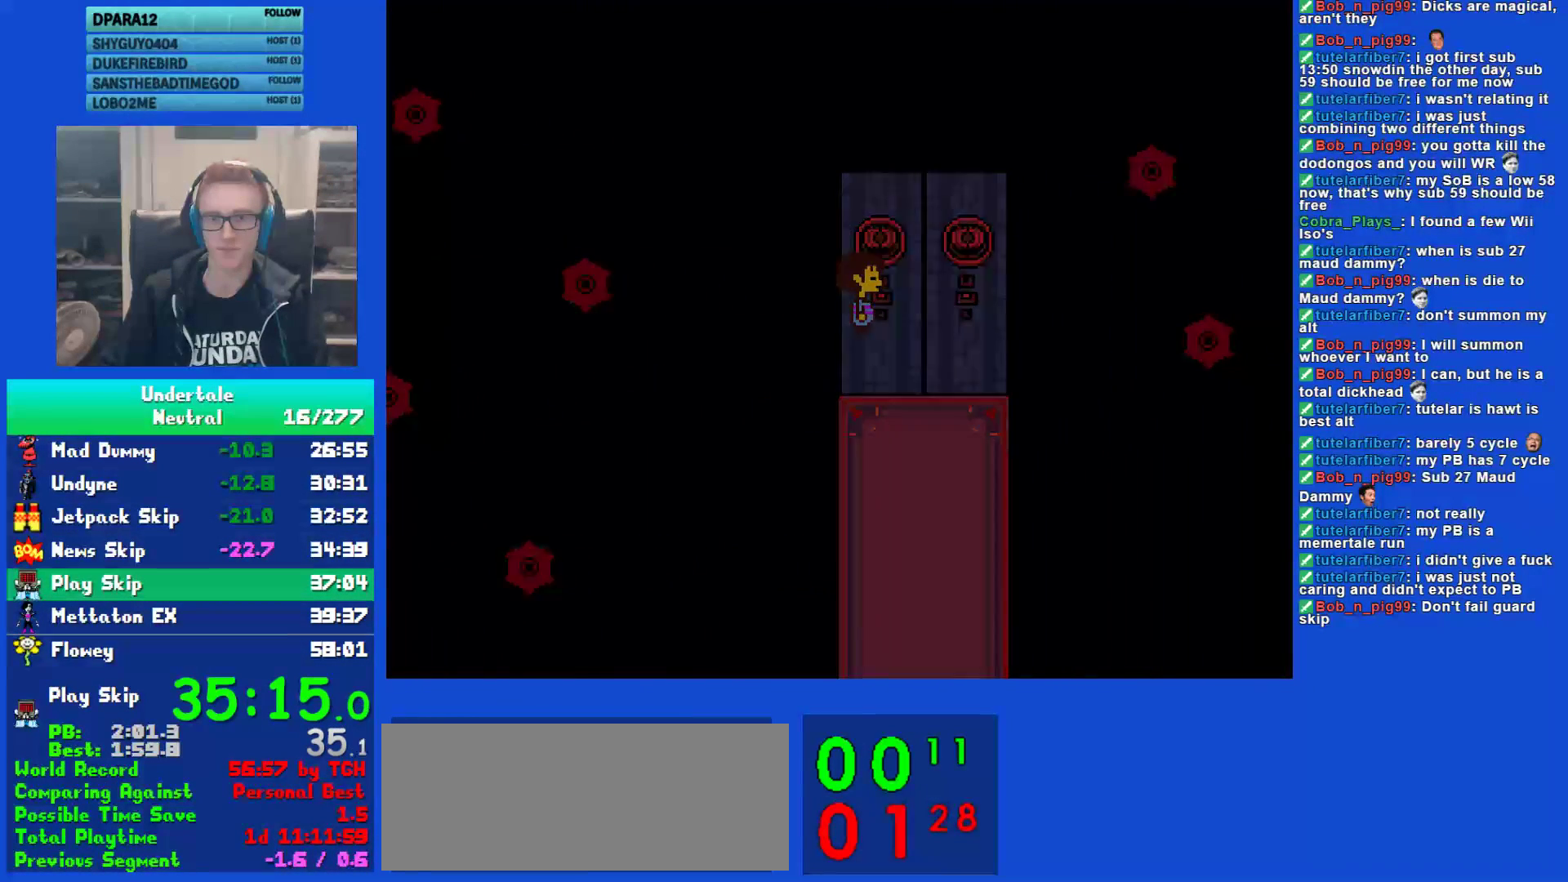
{"keys": ["right", "up"], "events": [[83, "up", "down"], [117, "down", "up"]]}
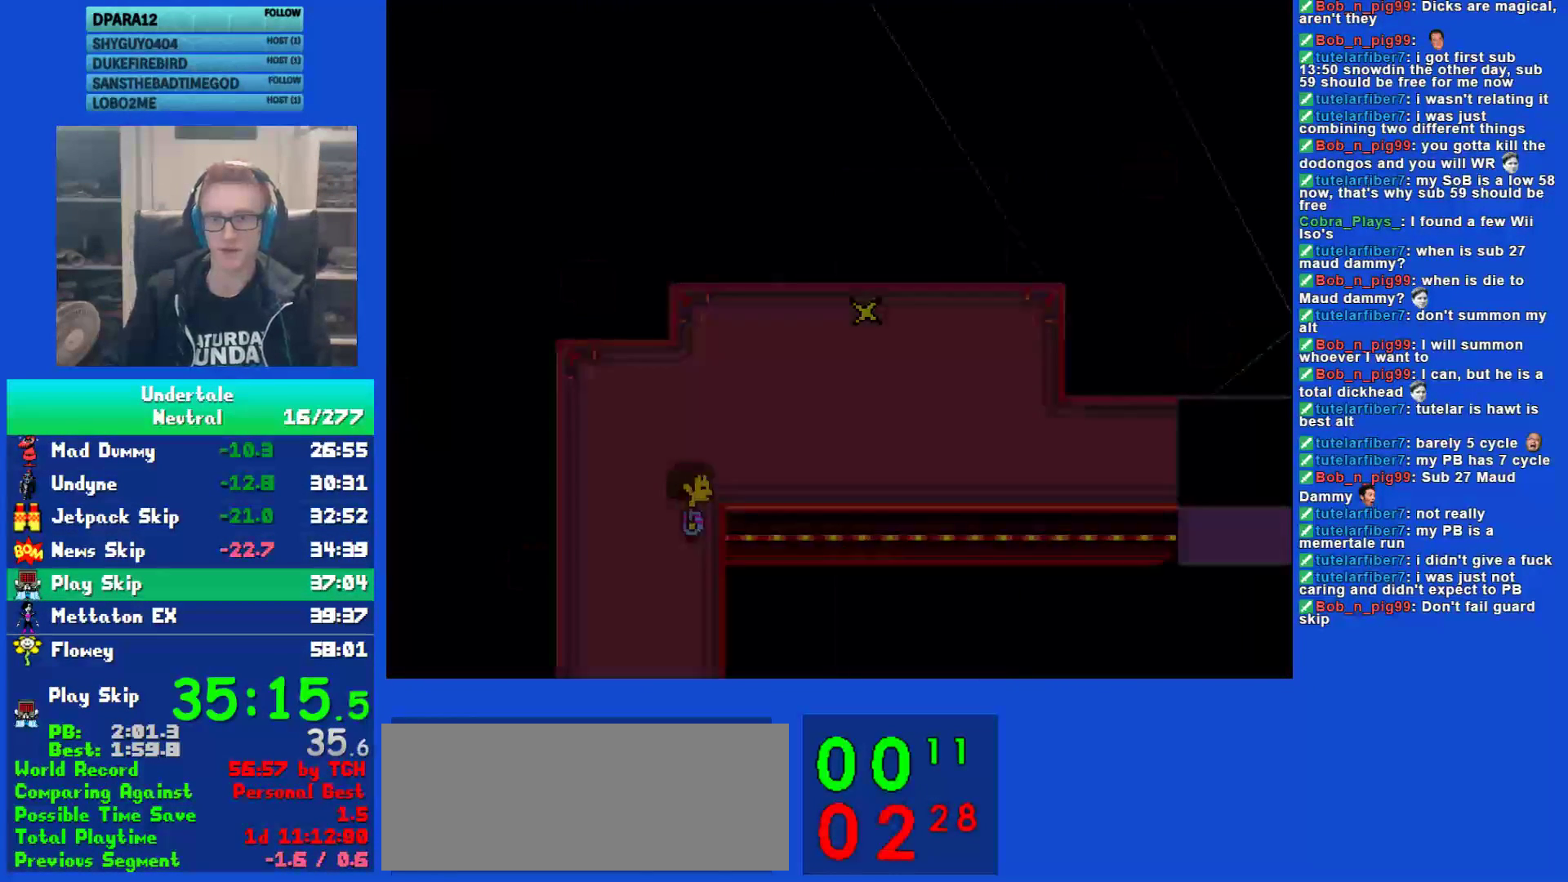
{"keys": ["right"], "events": [[233, "up", "up"], [433, "z", "down"], [500, "z", "up"]]}
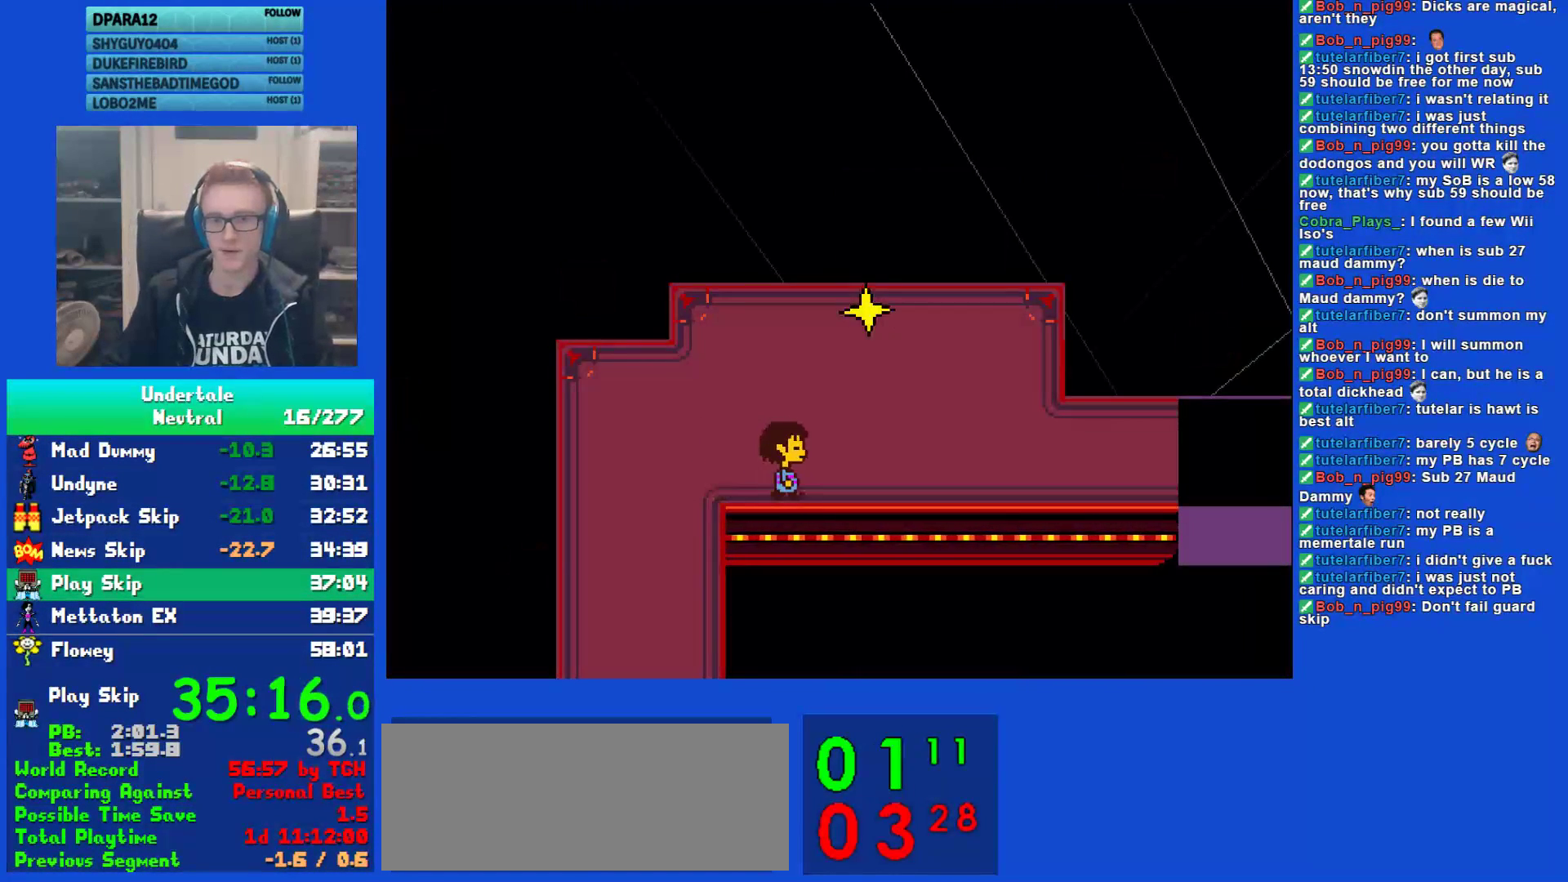
{"keys": ["right", "x"], "events": [[33, "x", "down"], [100, "x", "up"], [100, "z", "down"], [133, "z", "up"], [200, "x", "down"], [233, "z", "down"], [267, "x", "up"], [300, "z", "up"], [417, "z", "down"], [450, "z", "up"], [483, "x", "down"]]}
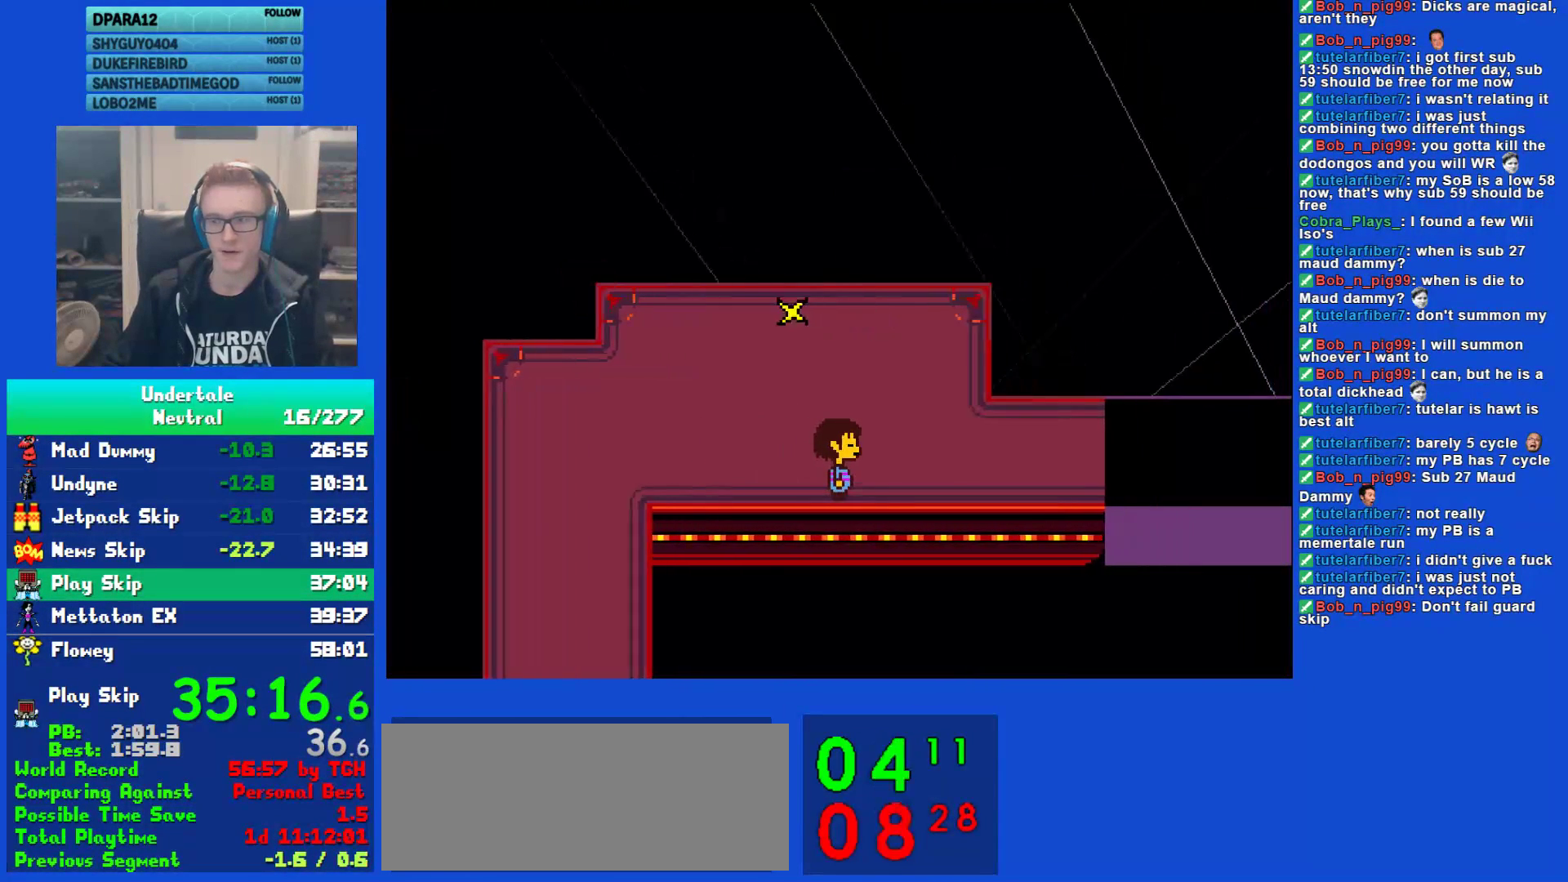
{"keys": ["right"], "events": [[50, "z", "down"], [83, "x", "up"], [117, "z", "up"], [150, "x", "down"], [250, "x", "up"]]}
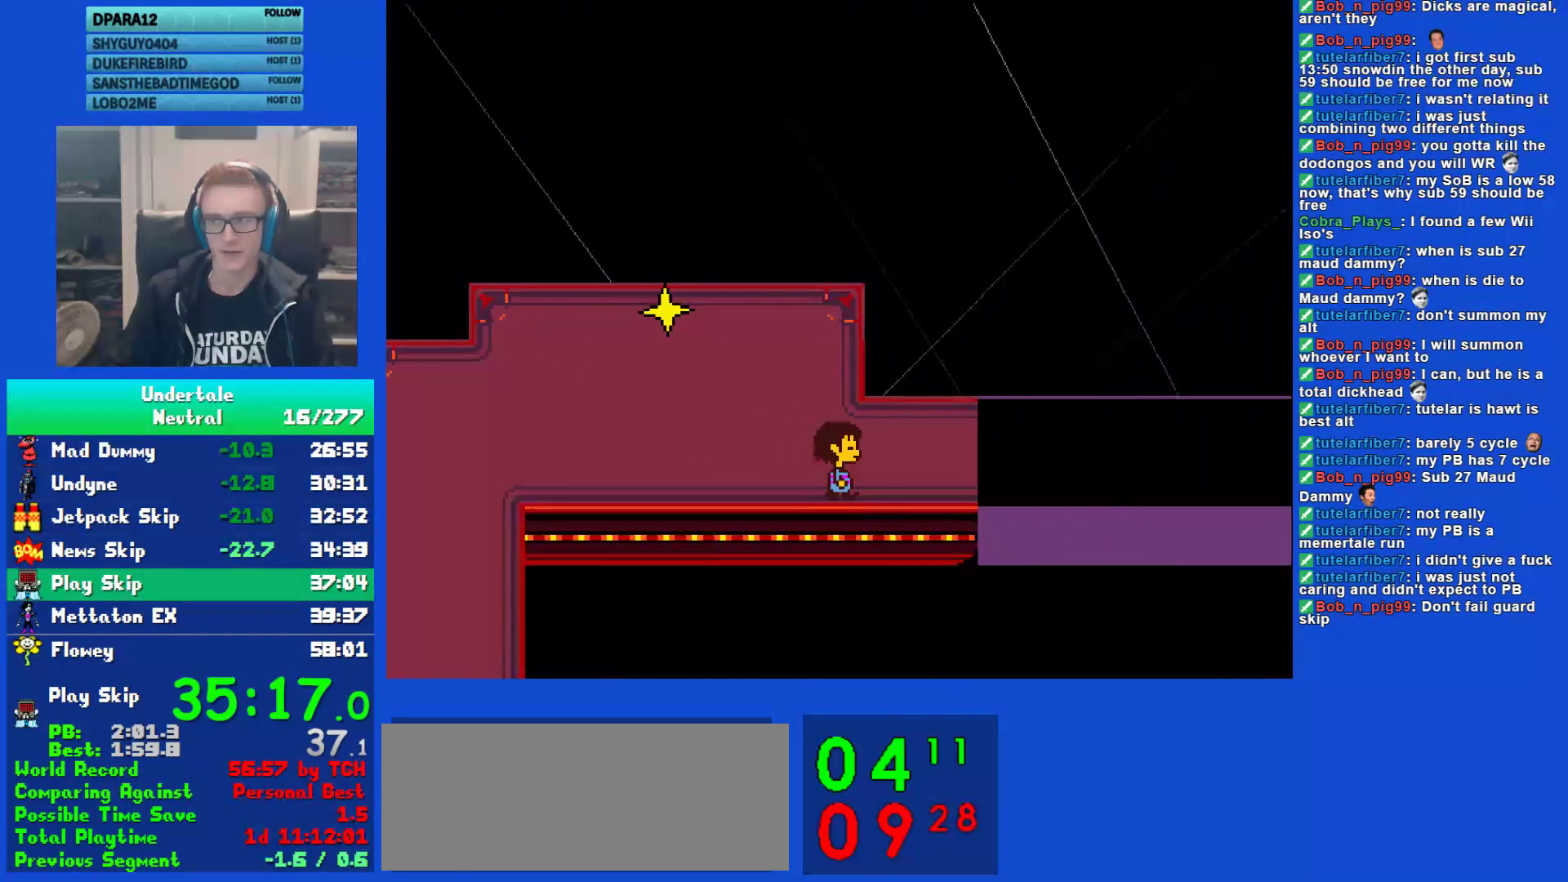
{"keys": ["right"], "events": []}
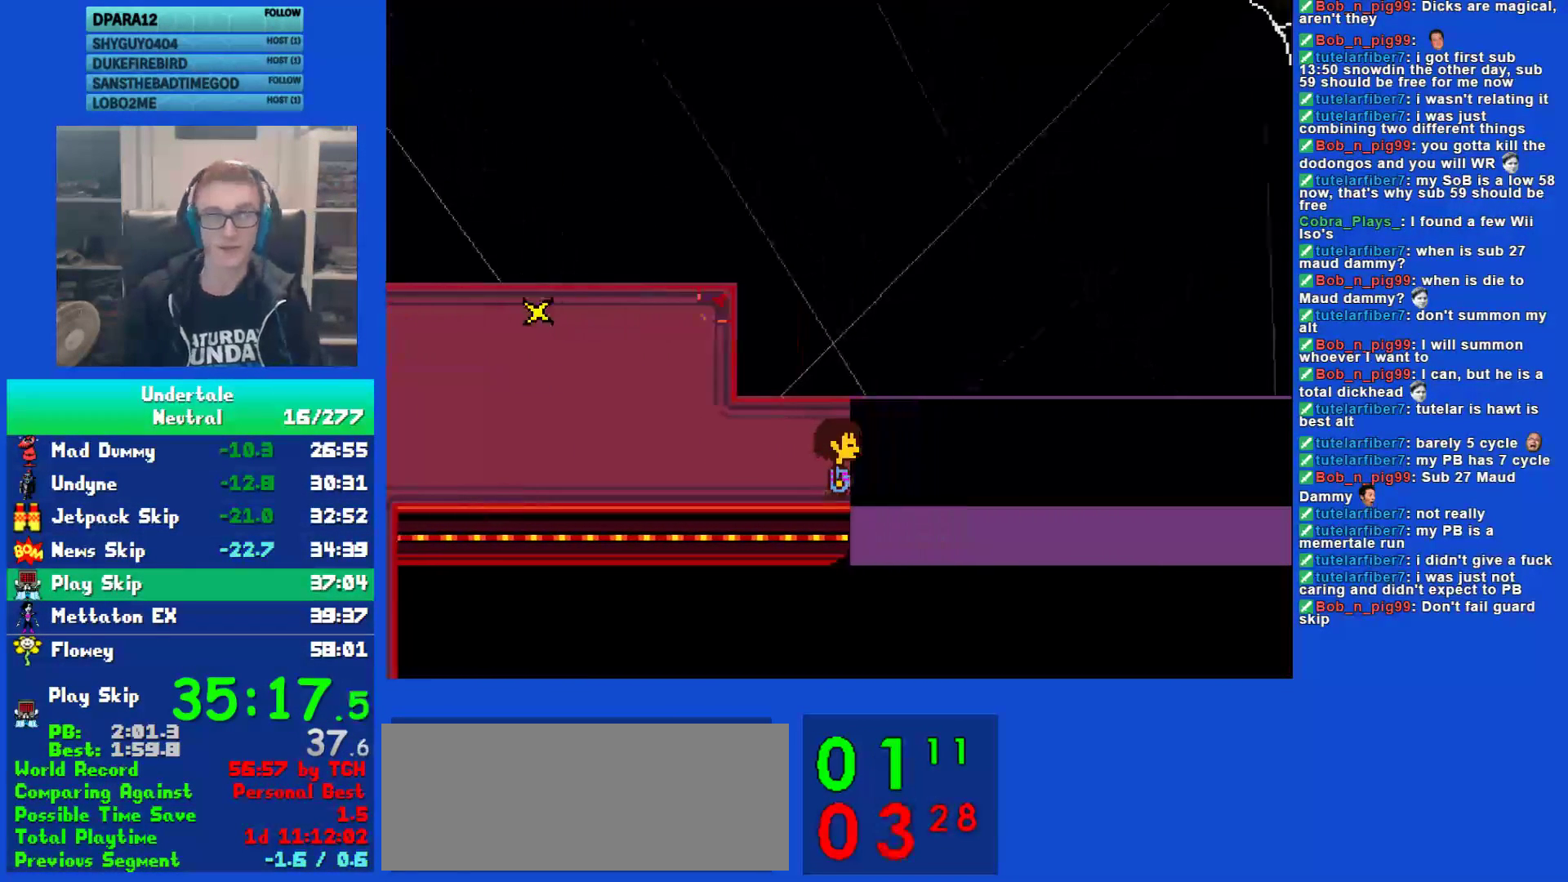
{"keys": ["right"], "events": []}
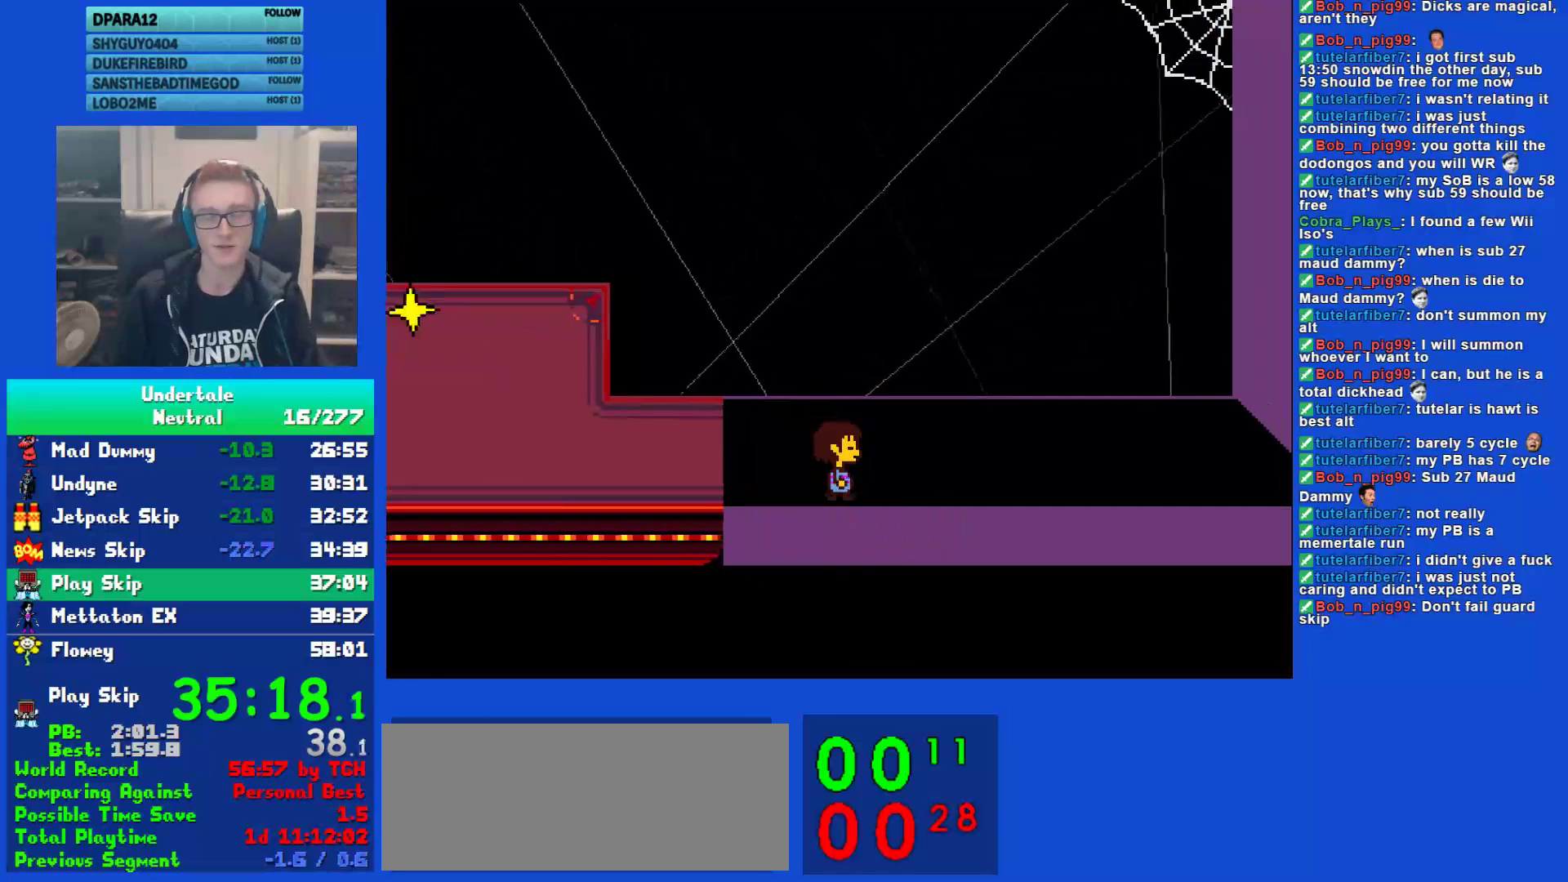
{"keys": ["down", "right"], "events": [[483, "down", "down"]]}
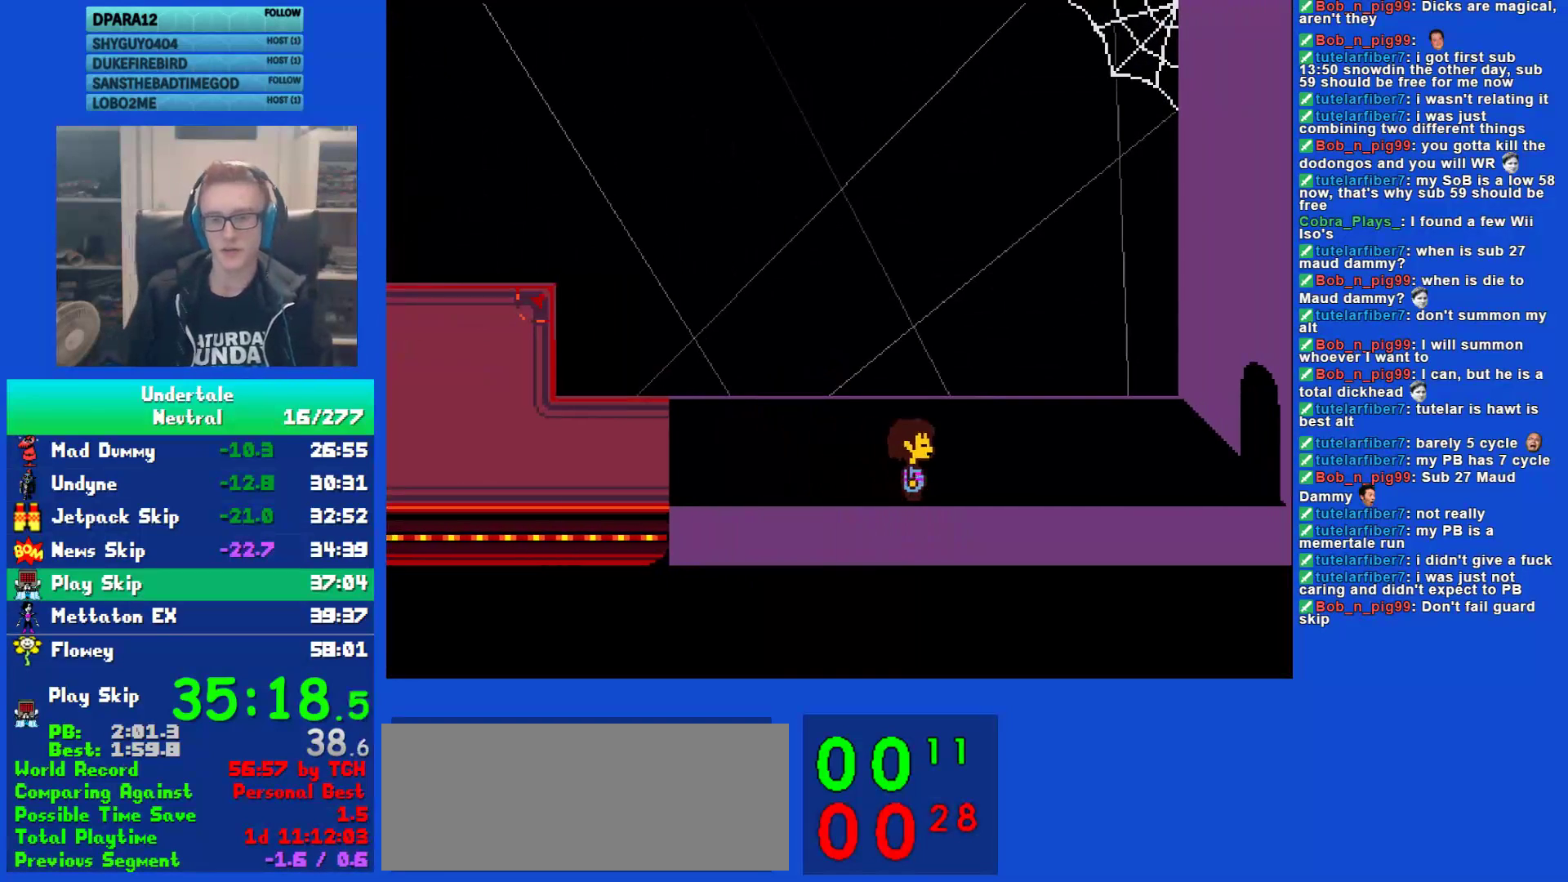
{"keys": ["right"], "events": [[50, "down", "up"], [150, "down", "down"], [183, "down", "up"], [283, "down", "down"], [367, "down", "up"], [433, "down", "down"], [500, "down", "up"]]}
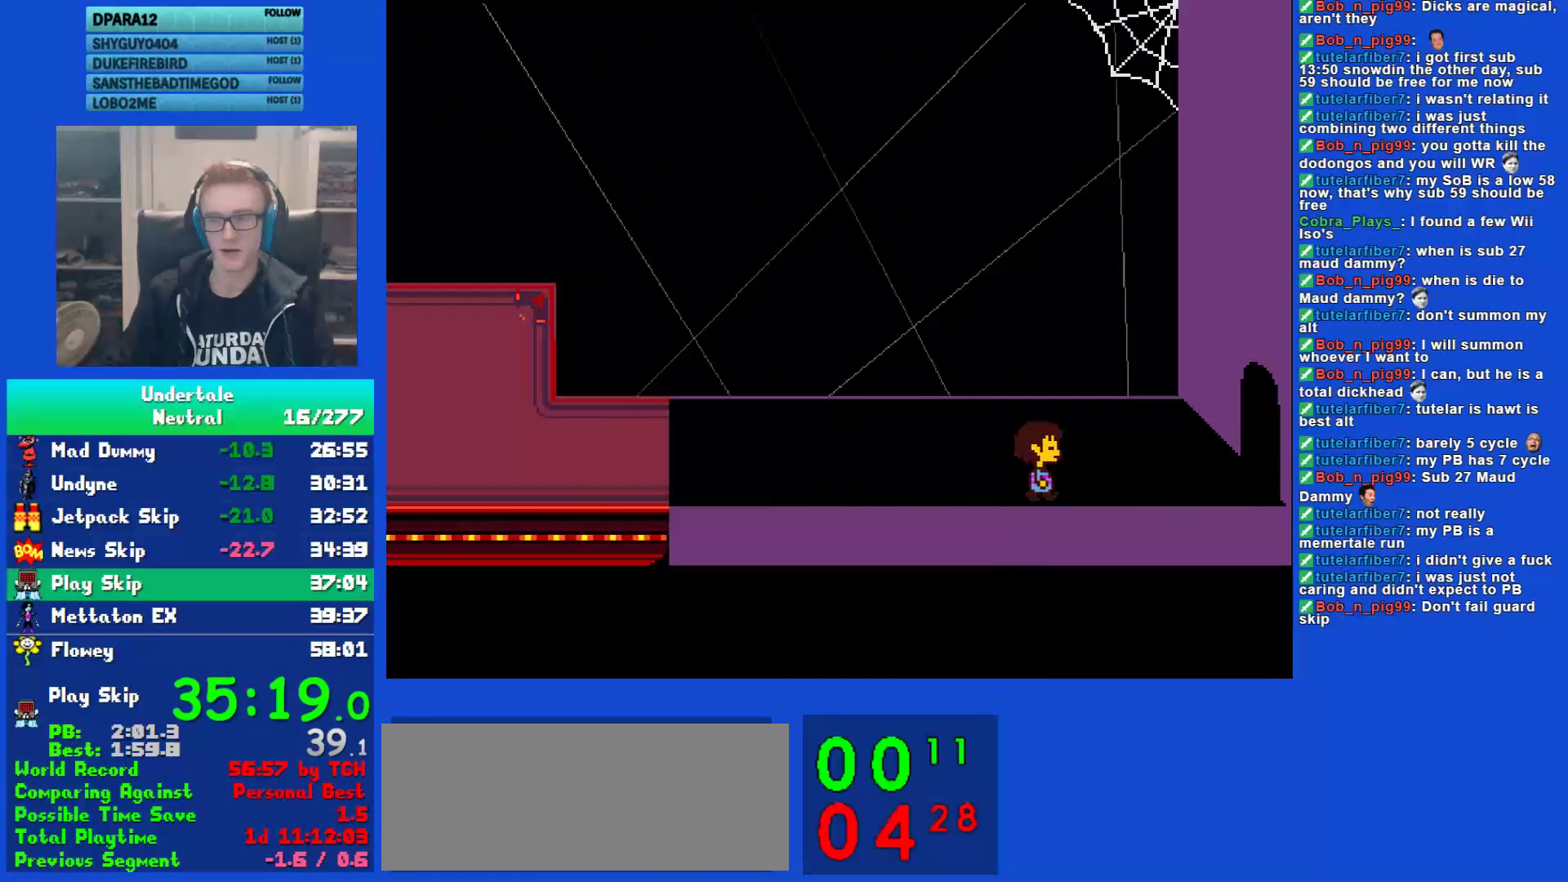
{"keys": ["right"], "events": [[67, "down", "down"], [167, "down", "up"], [233, "down", "down"], [333, "down", "up"], [400, "down", "down"], [500, "down", "up"]]}
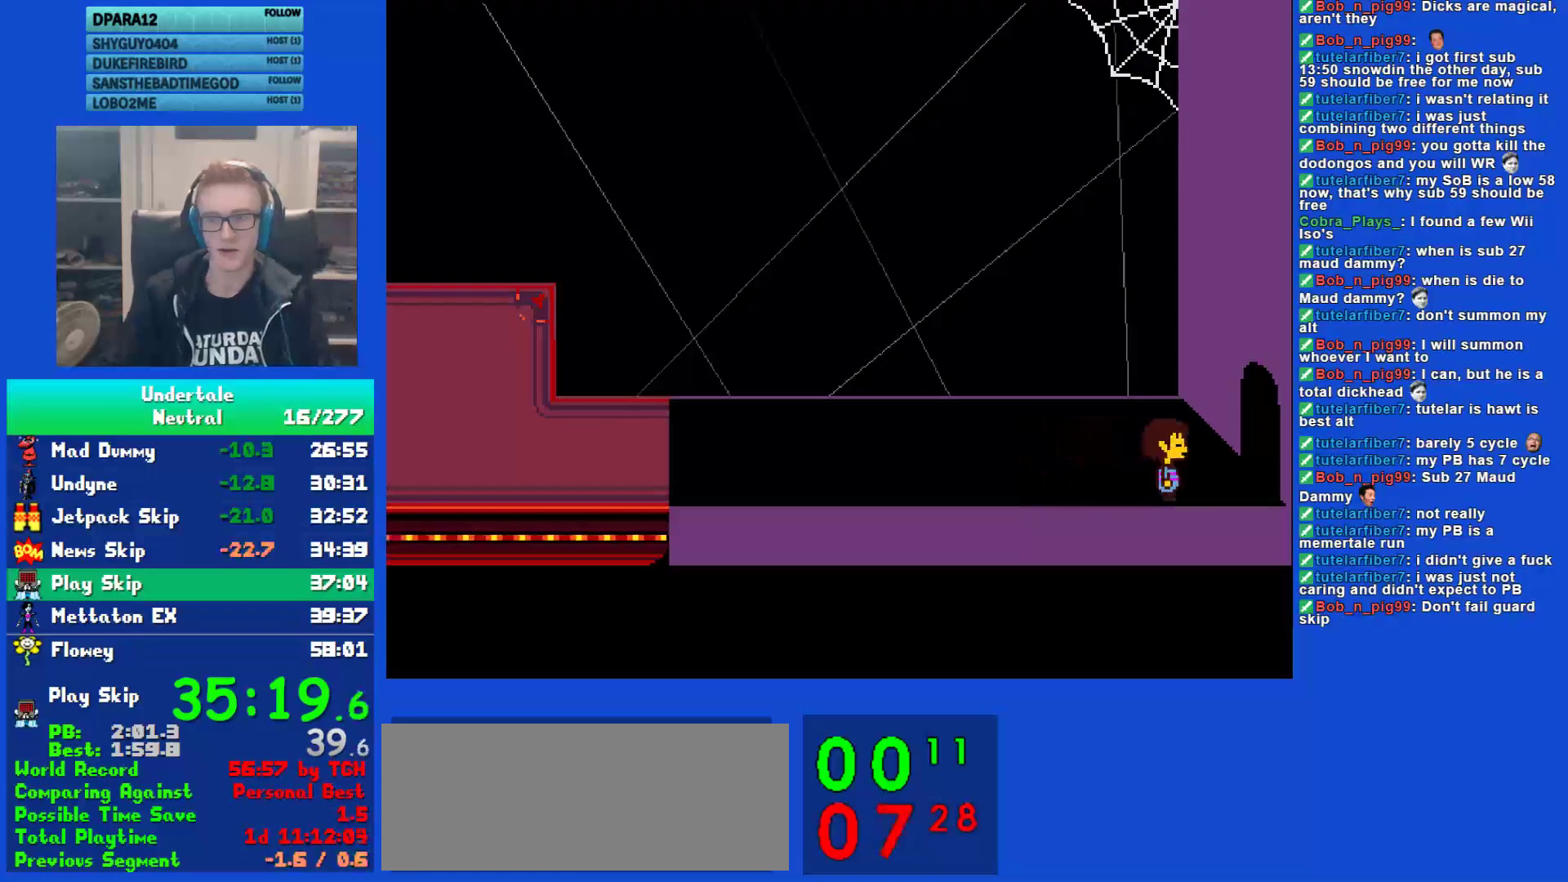
{"keys": ["right"], "events": []}
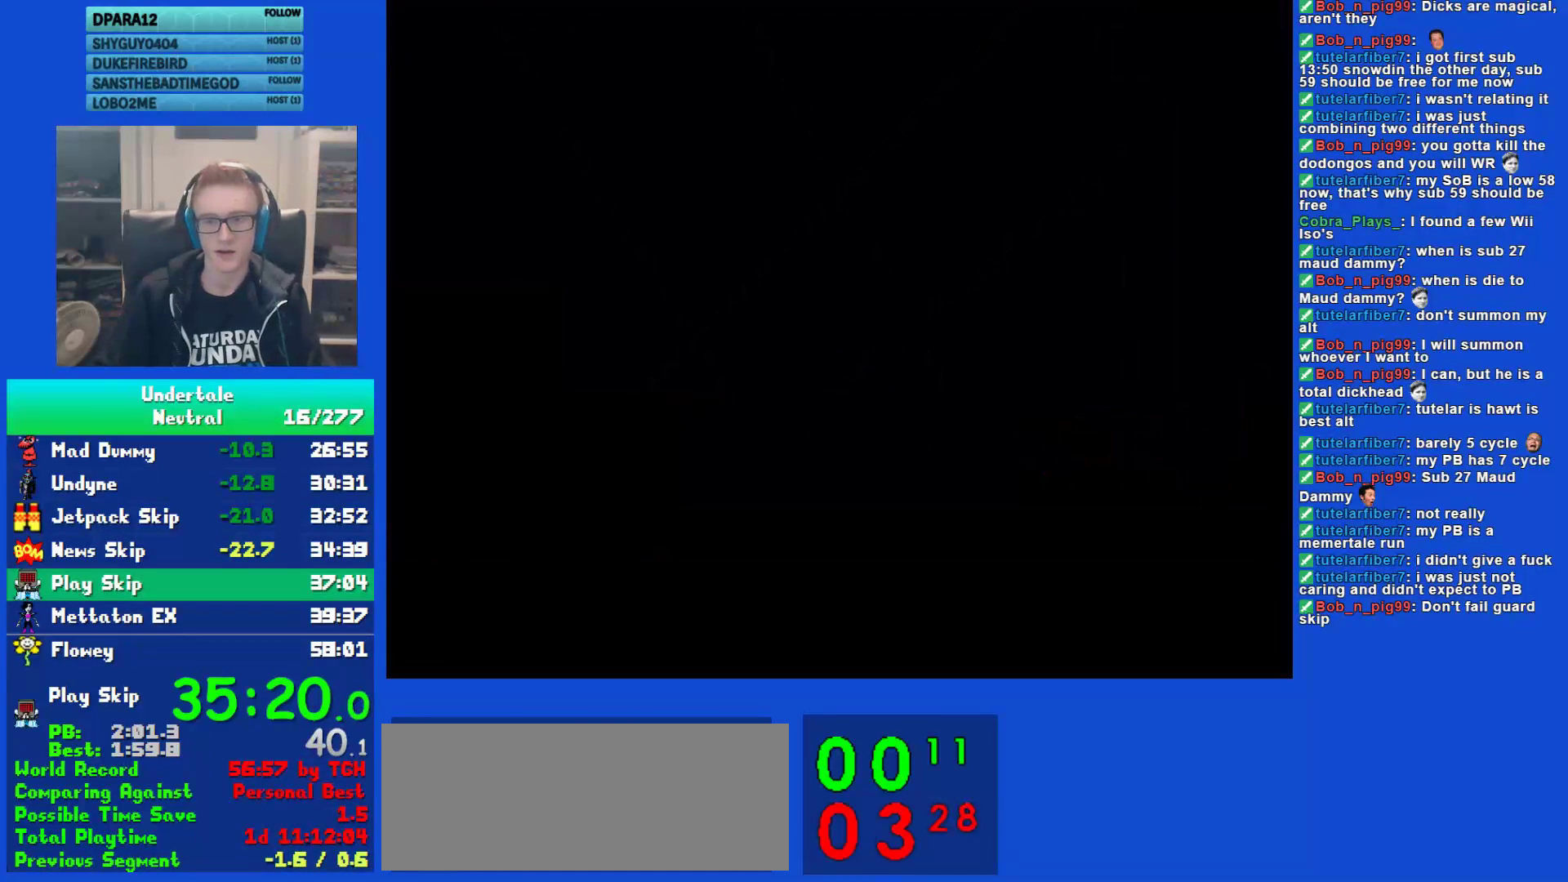
{"keys": ["right", "up"], "events": [[467, "up", "down"]]}
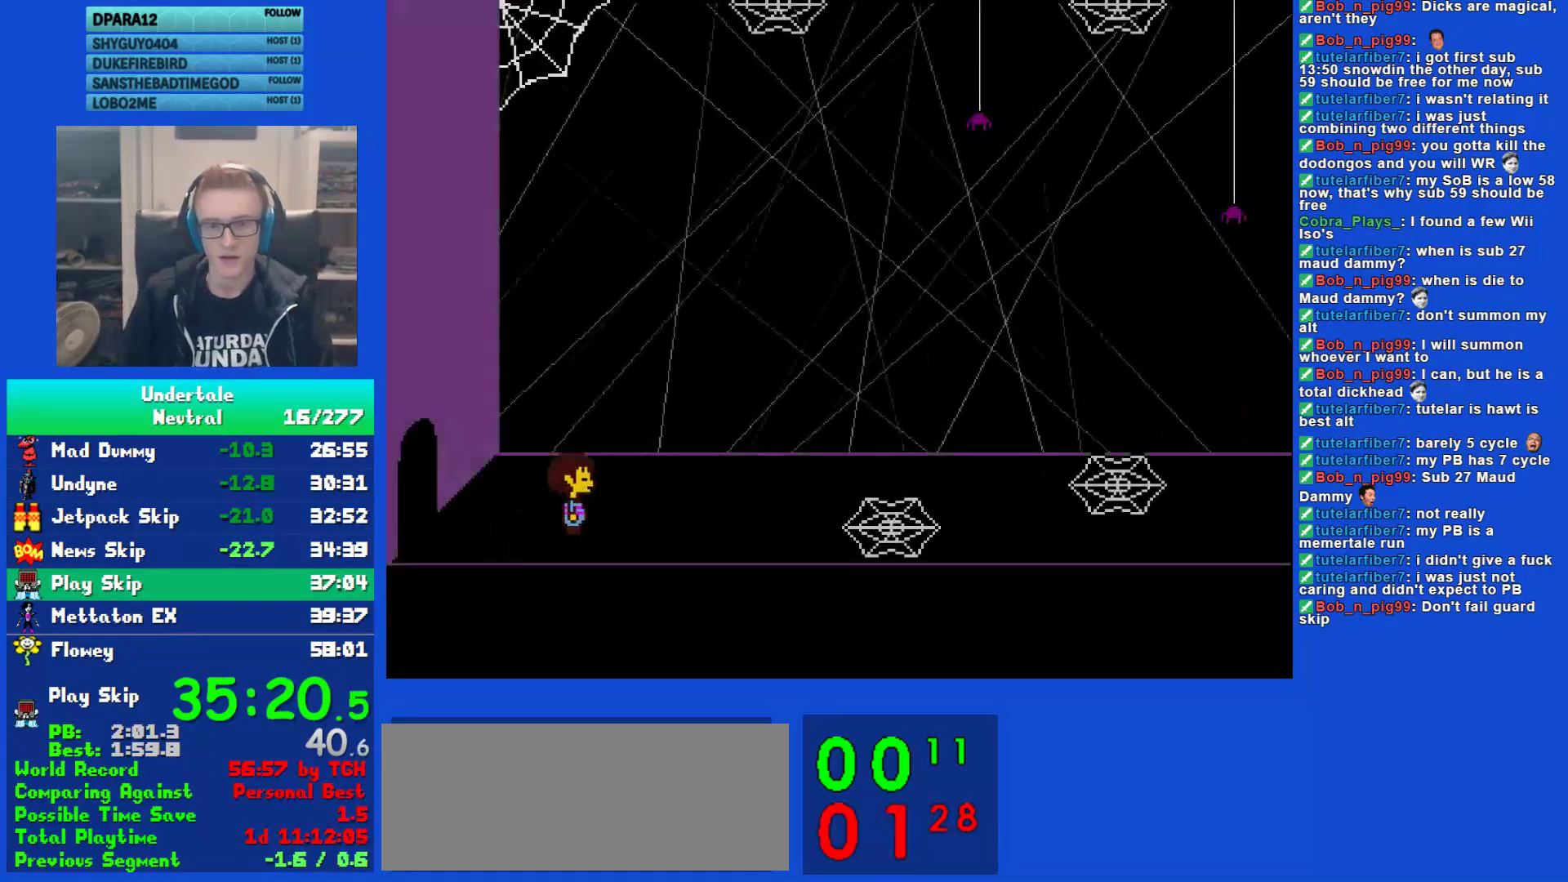
{"keys": ["right"], "events": [[300, "up", "up"]]}
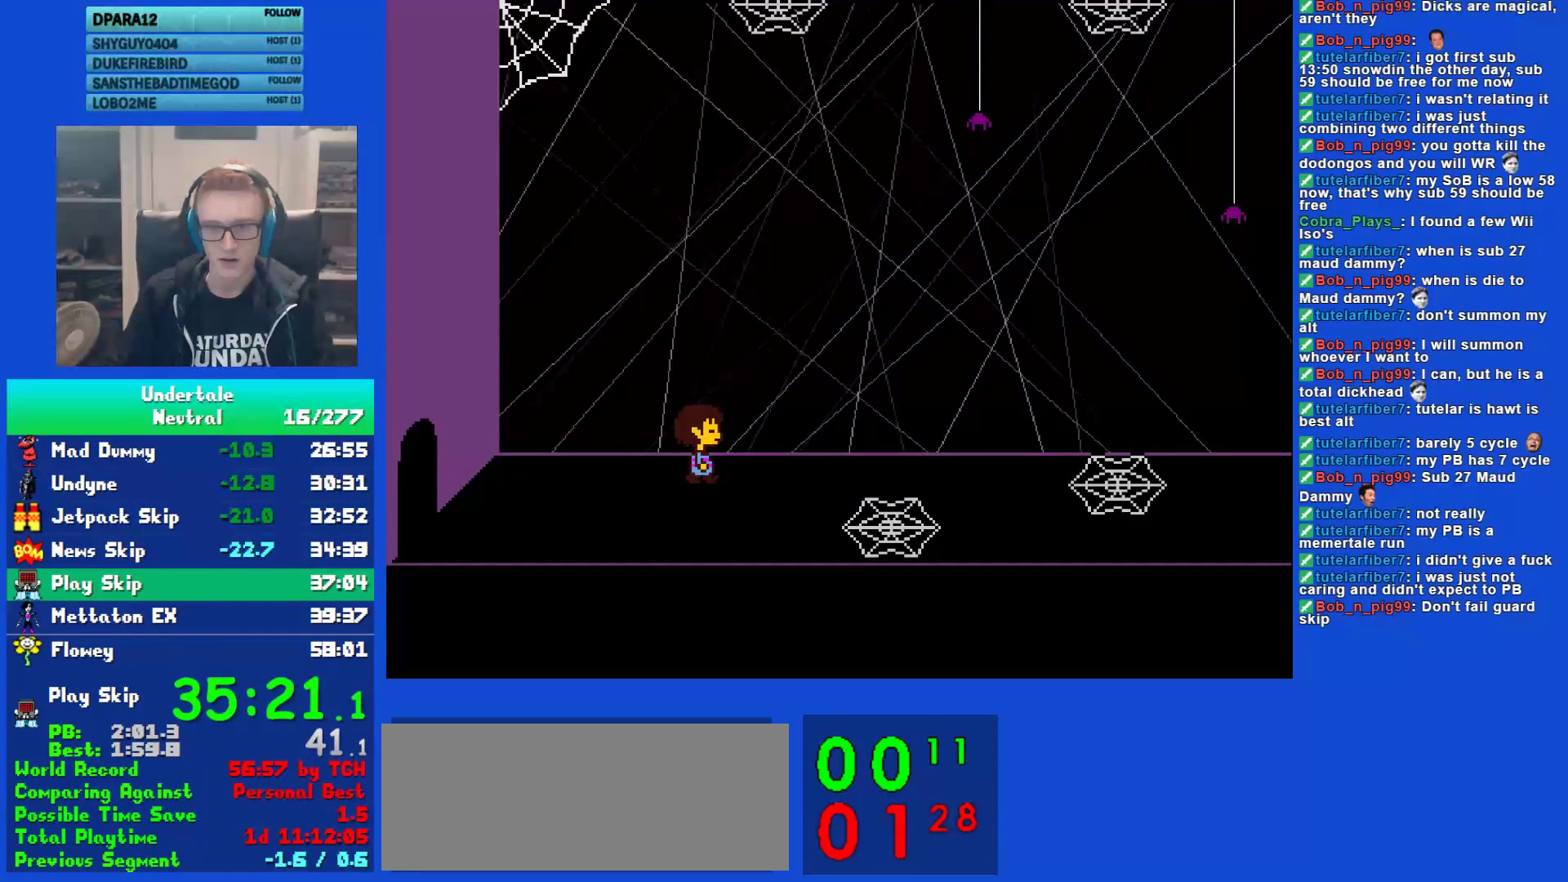
{"keys": ["right"], "events": []}
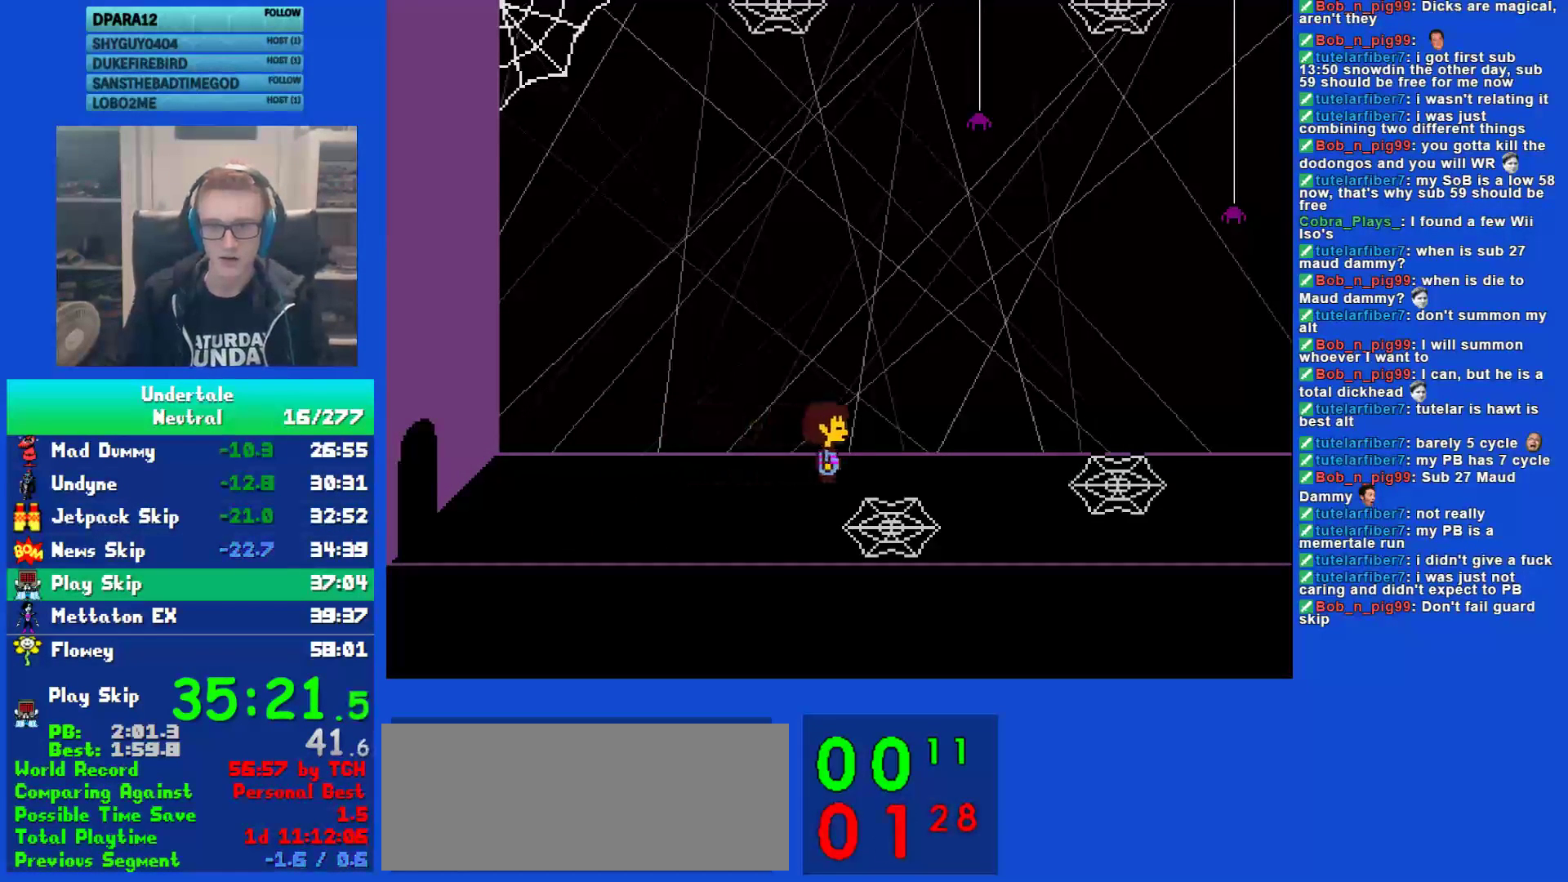
{"keys": ["ctrl", "right"], "events": [[483, "ctrl", "down"]]}
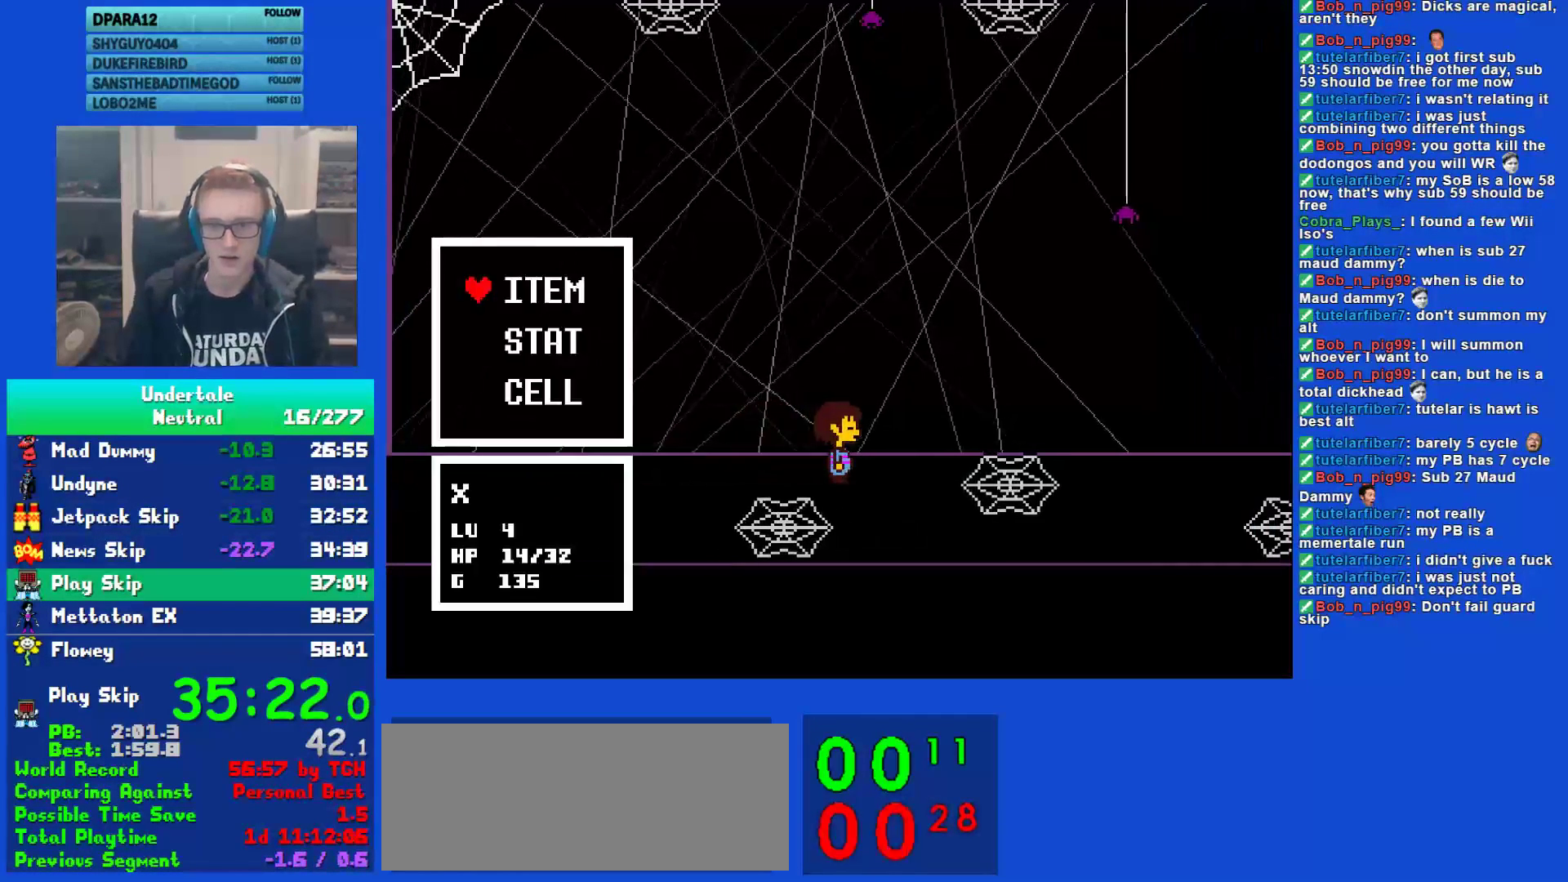
{"keys": ["z"], "events": [[17, "right", "up"], [17, "z", "down"], [50, "ctrl", "up"], [50, "z", "up"], [150, "z", "down"], [183, "z", "up"], [250, "z", "down"], [317, "z", "up"], [383, "z", "down"], [450, "z", "up"], [483, "z", "down"]]}
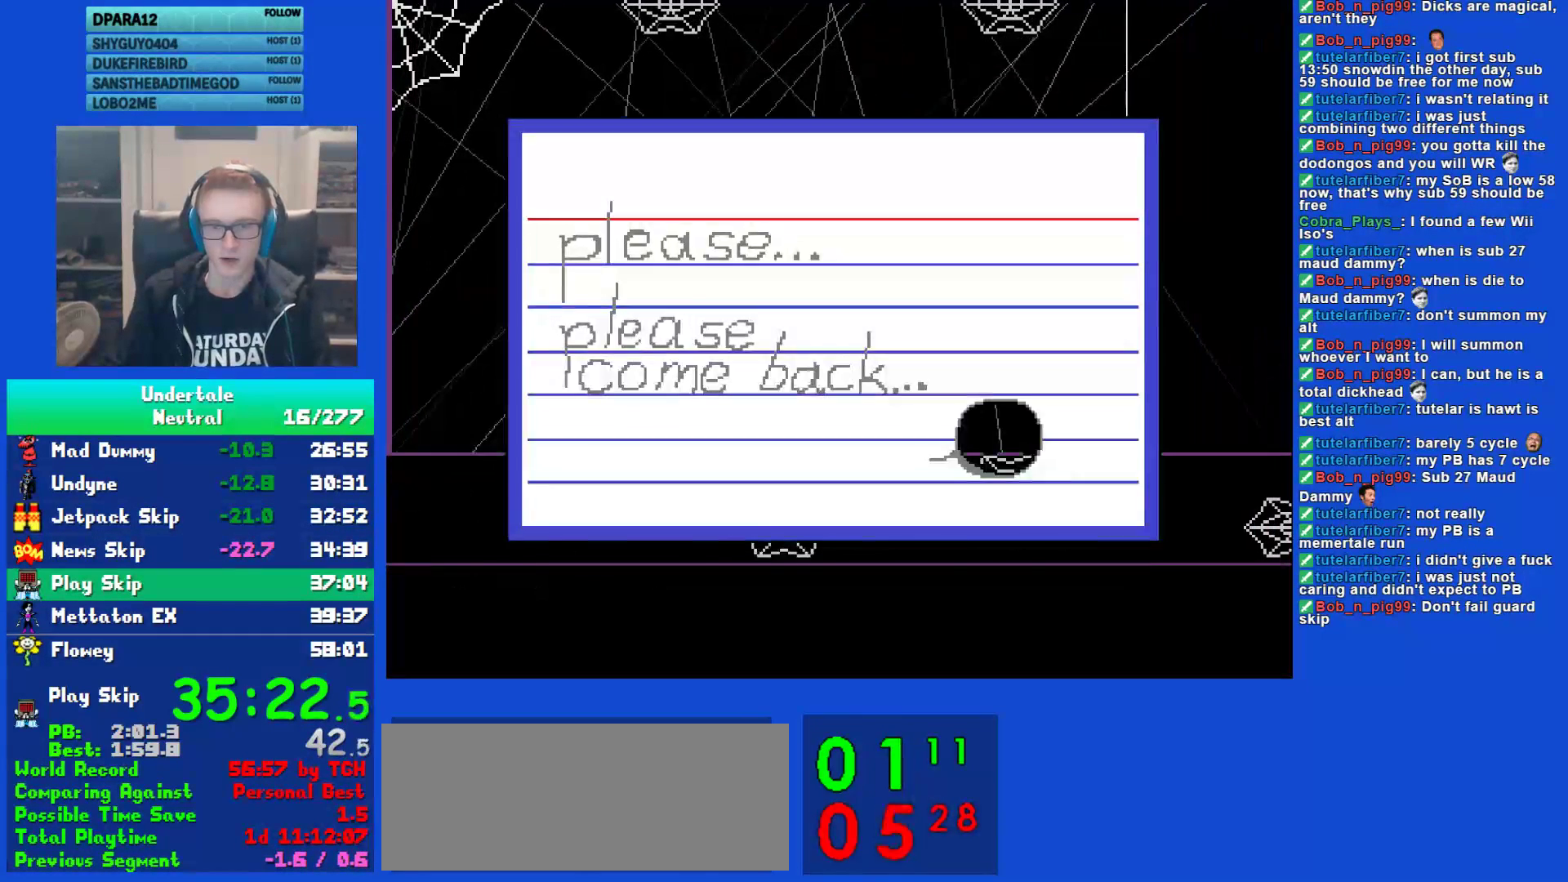
{"keys": [], "events": [[83, "z", "up"], [117, "ctrl", "down"], [117, "right", "down"], [150, "ctrl", "up"], [150, "right", "up"], [150, "z", "down"], [183, "z", "up"], [250, "z", "down"], [317, "z", "up"], [383, "z", "down"], [450, "z", "up"]]}
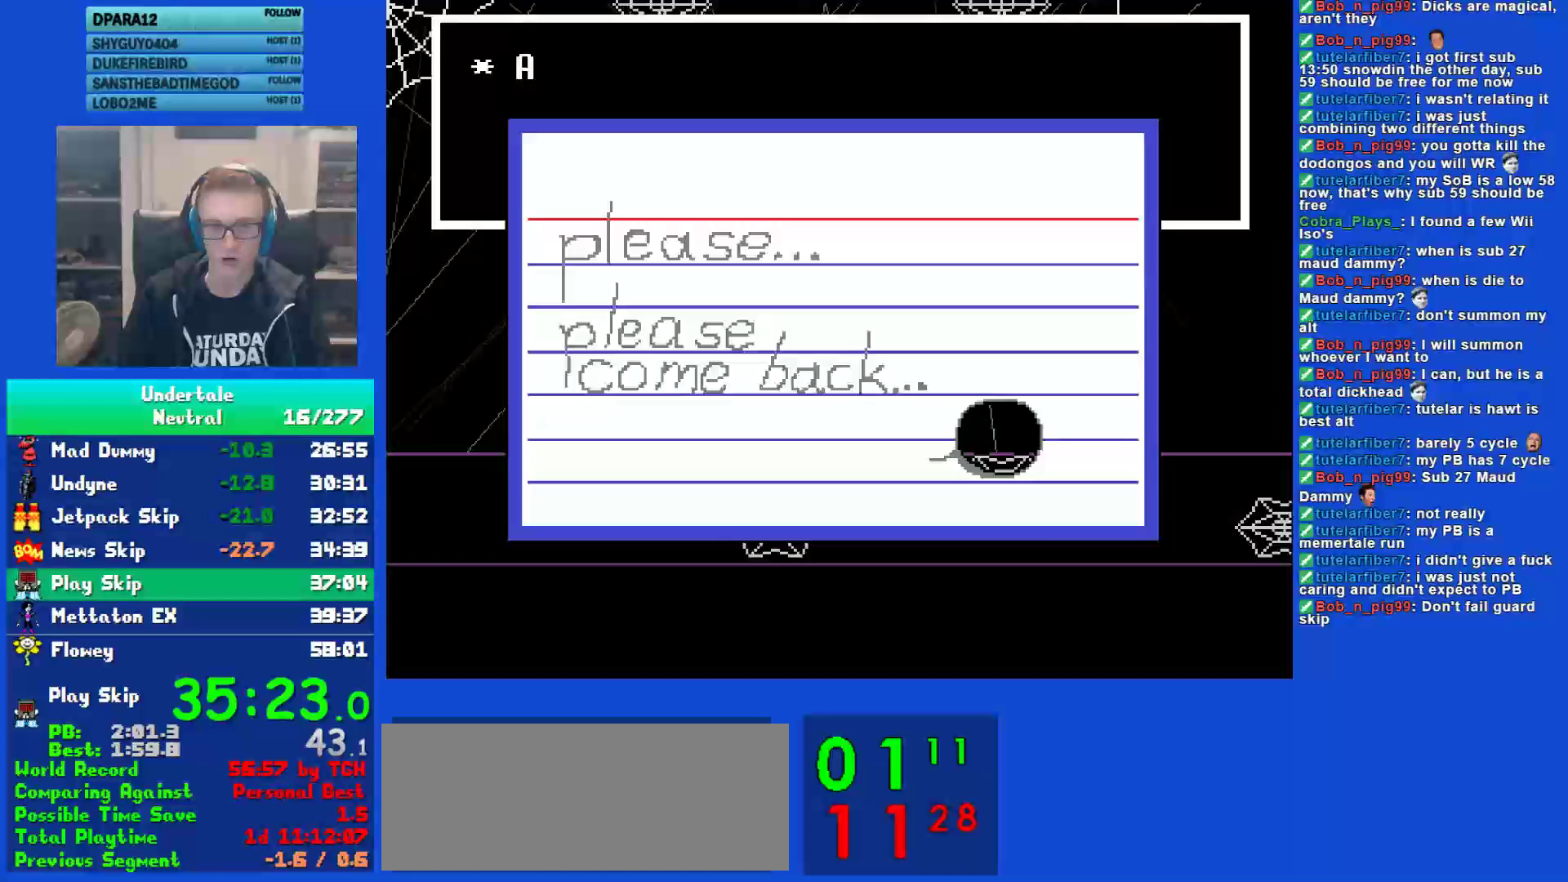
{"keys": ["right"], "events": [[33, "z", "down"], [100, "z", "up"], [133, "z", "down"], [233, "down", "down"], [233, "right", "down"], [233, "z", "up"], [300, "x", "down"], [367, "x", "up"], [467, "down", "up"]]}
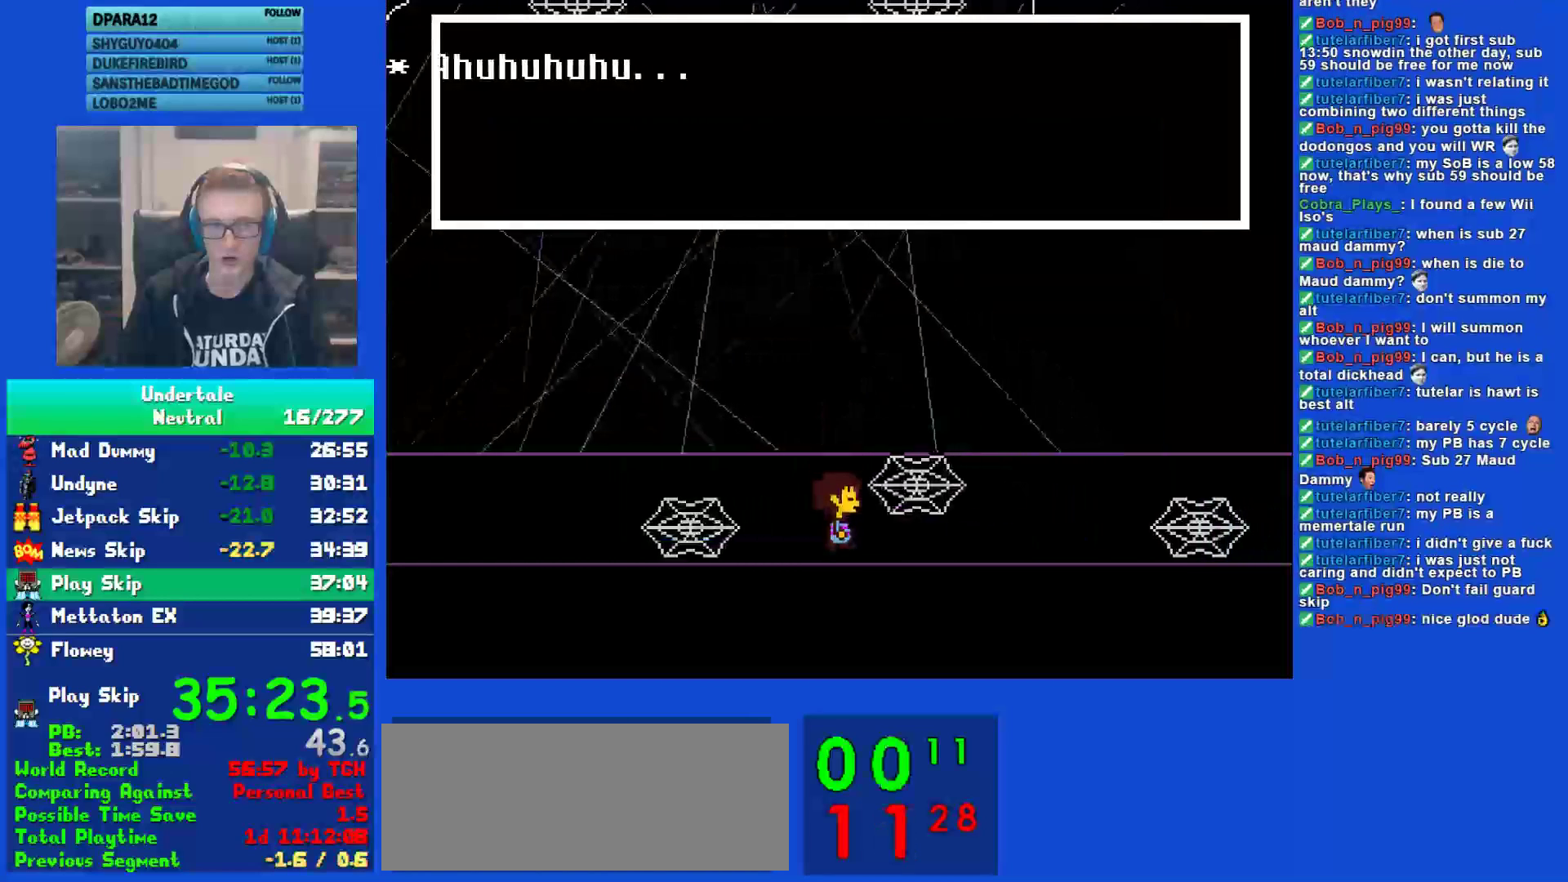
{"keys": ["right"], "events": [[167, "z", "down"], [233, "x", "down"], [267, "z", "up"], [300, "x", "up"]]}
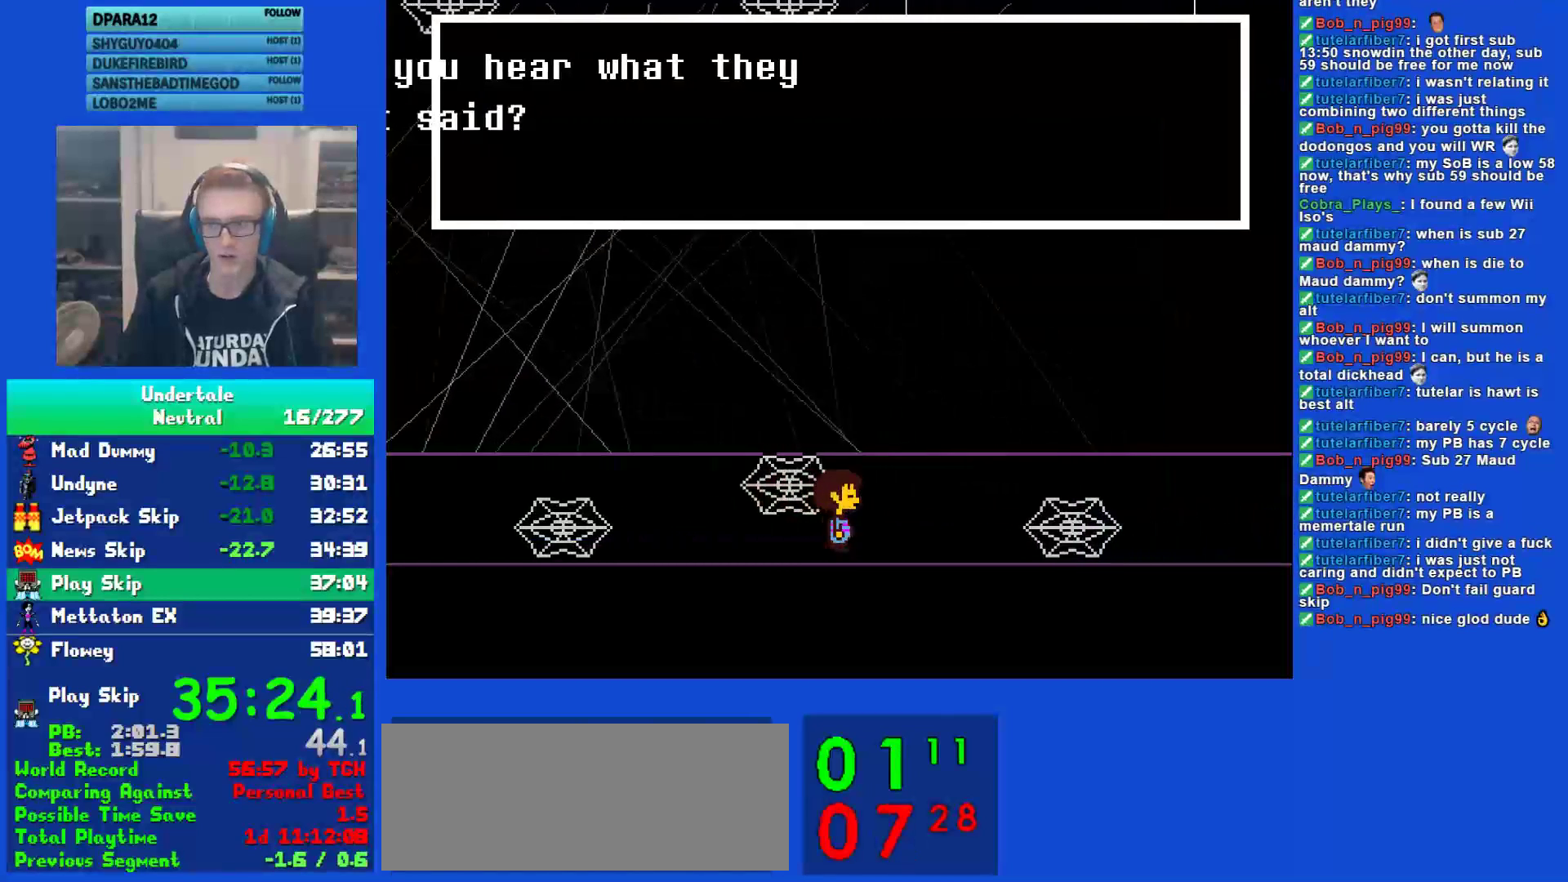
{"keys": ["down", "right", "up"], "events": [[33, "up", "down"], [200, "down", "down"]]}
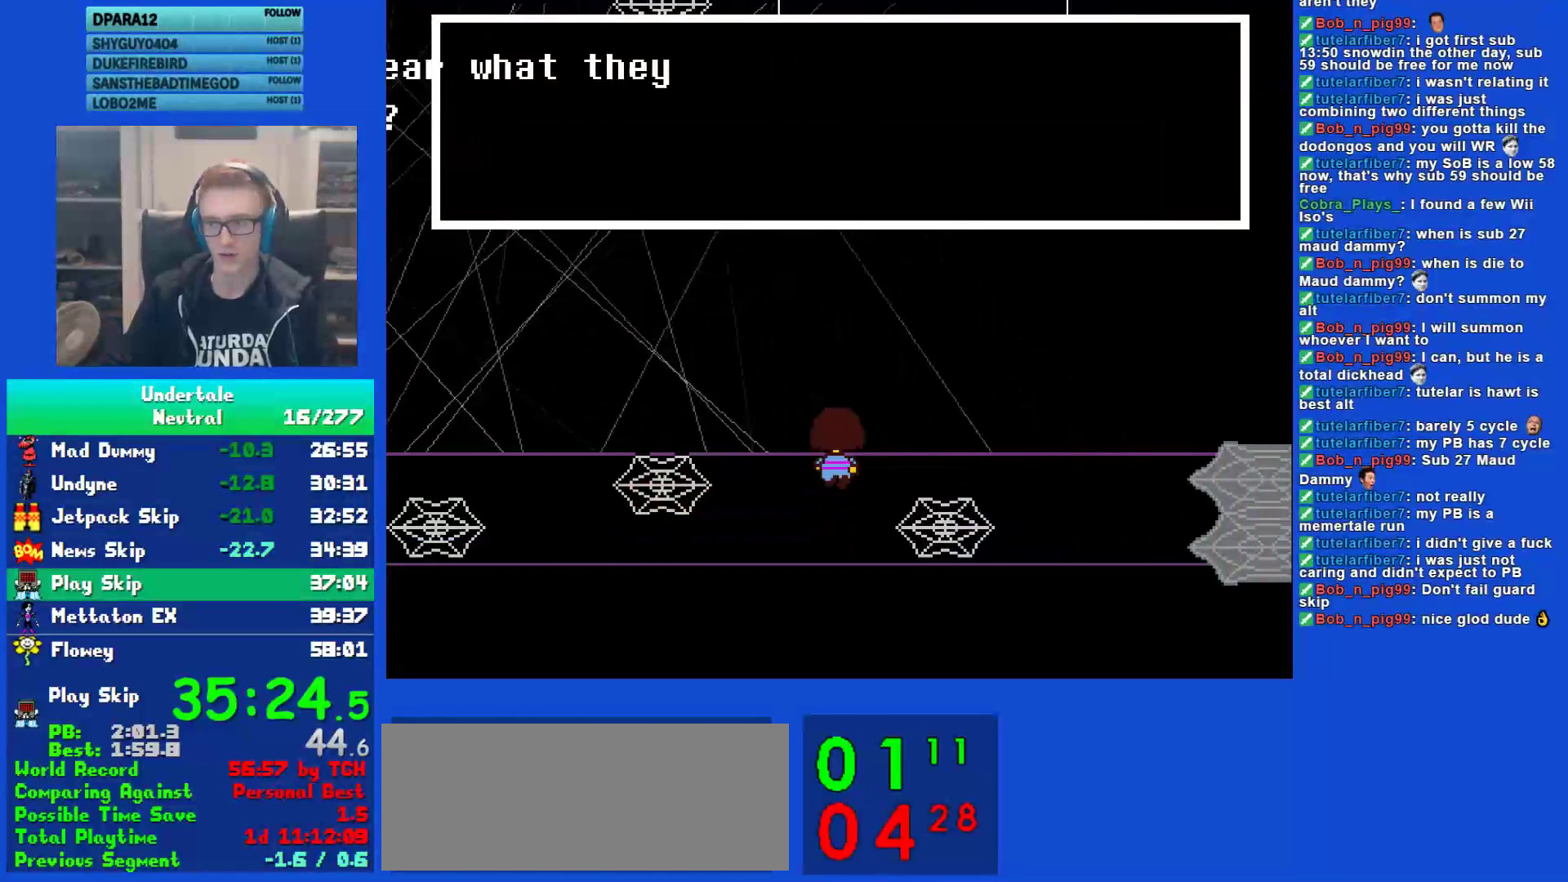
{"keys": ["down", "right", "up"], "events": []}
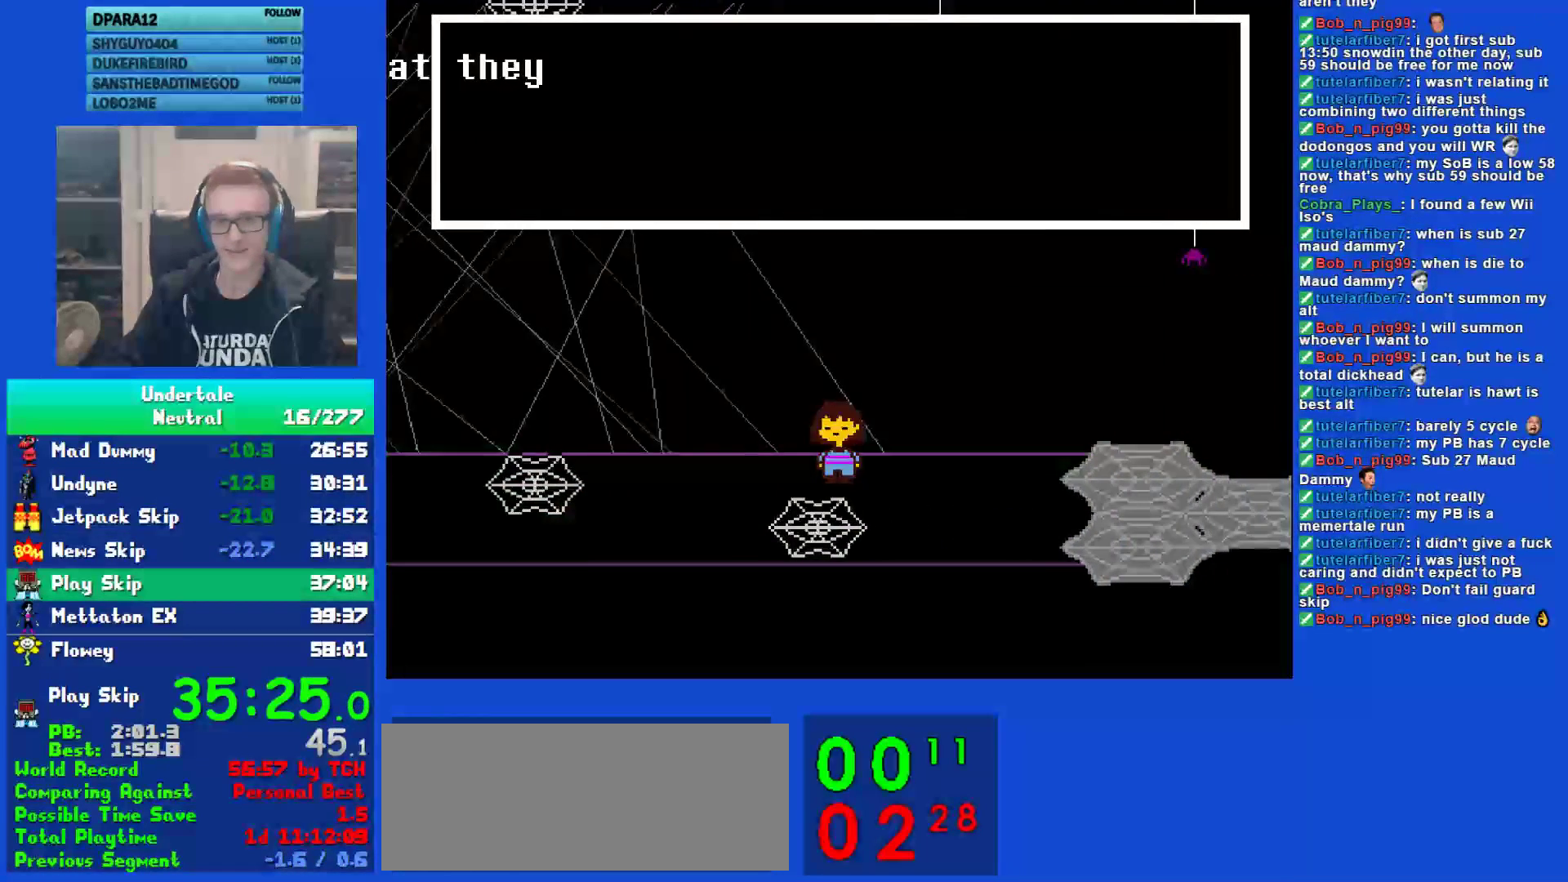
{"keys": ["right"], "events": [[367, "up", "up"], [467, "down", "up"]]}
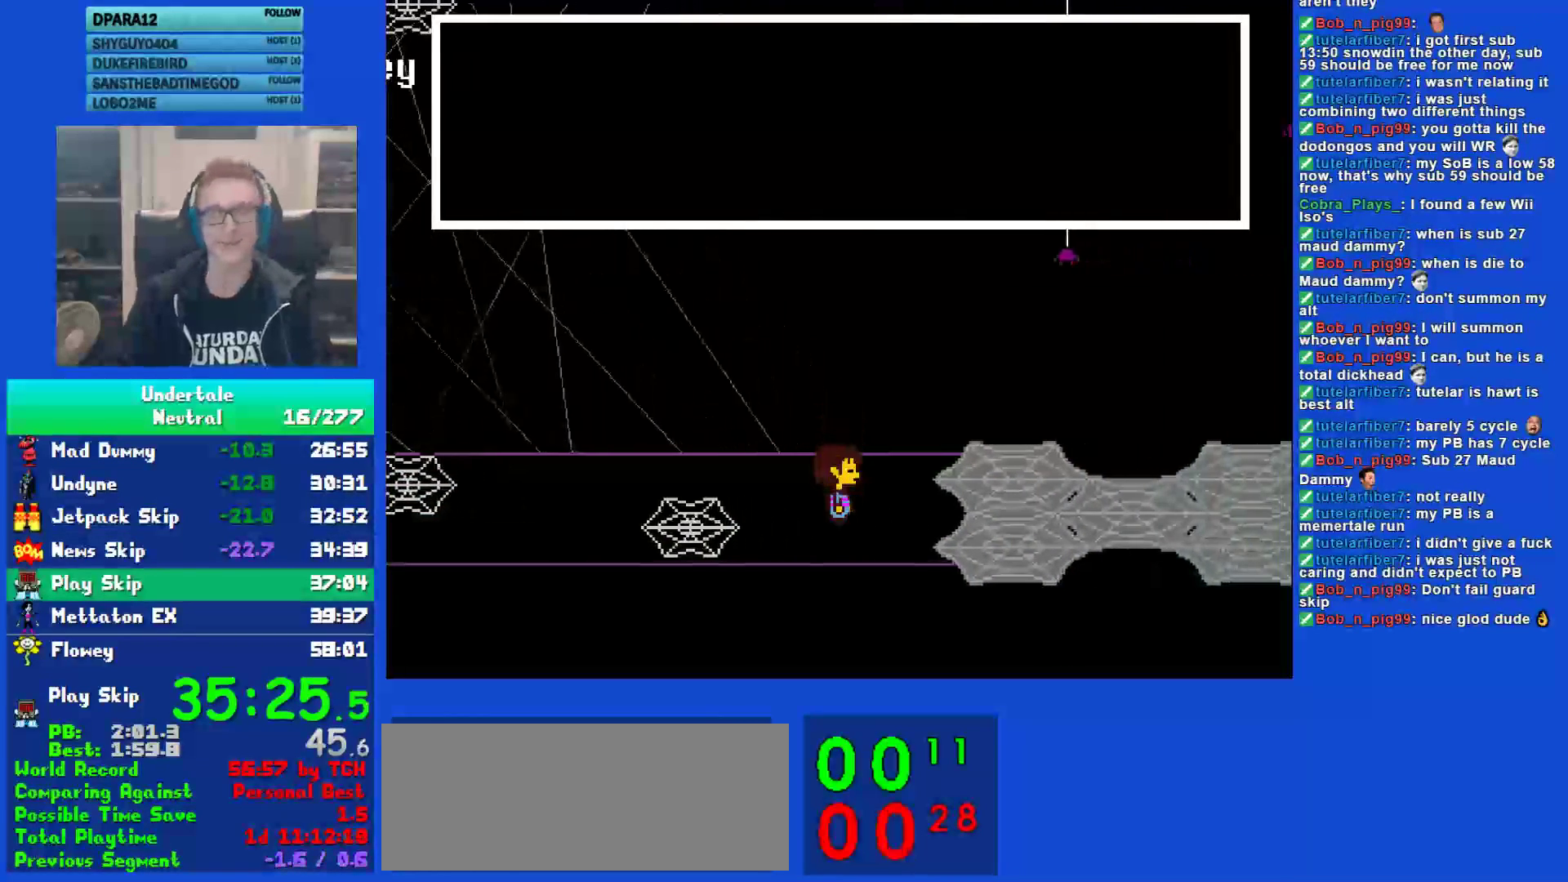
{"keys": ["right"], "events": [[133, "down", "down"], [167, "down", "up"]]}
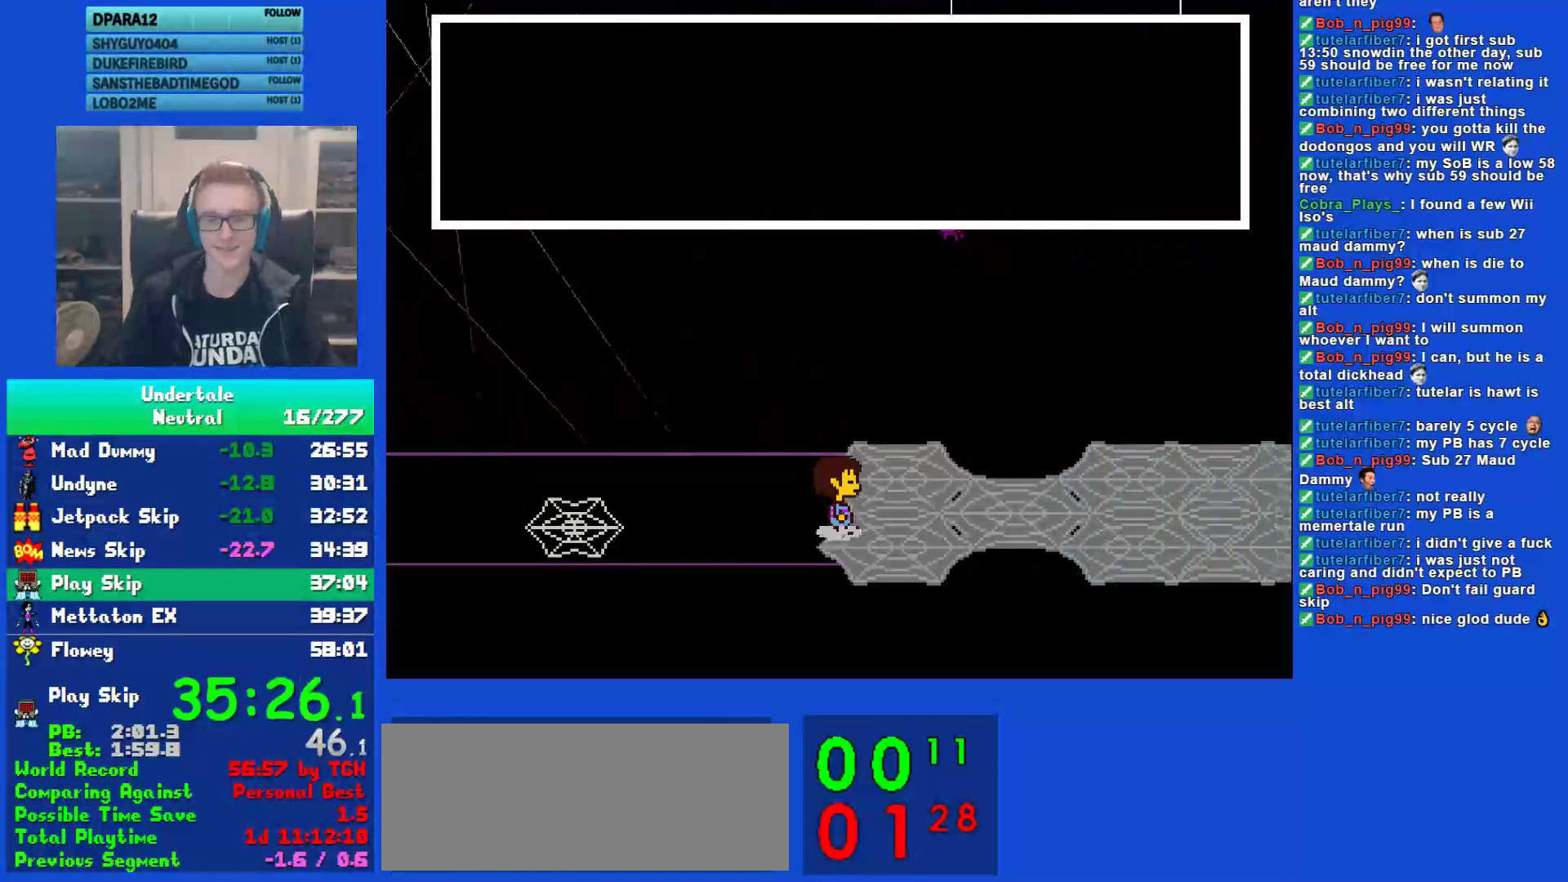
{"keys": ["right"], "events": [[100, "up", "down"], [200, "up", "up"]]}